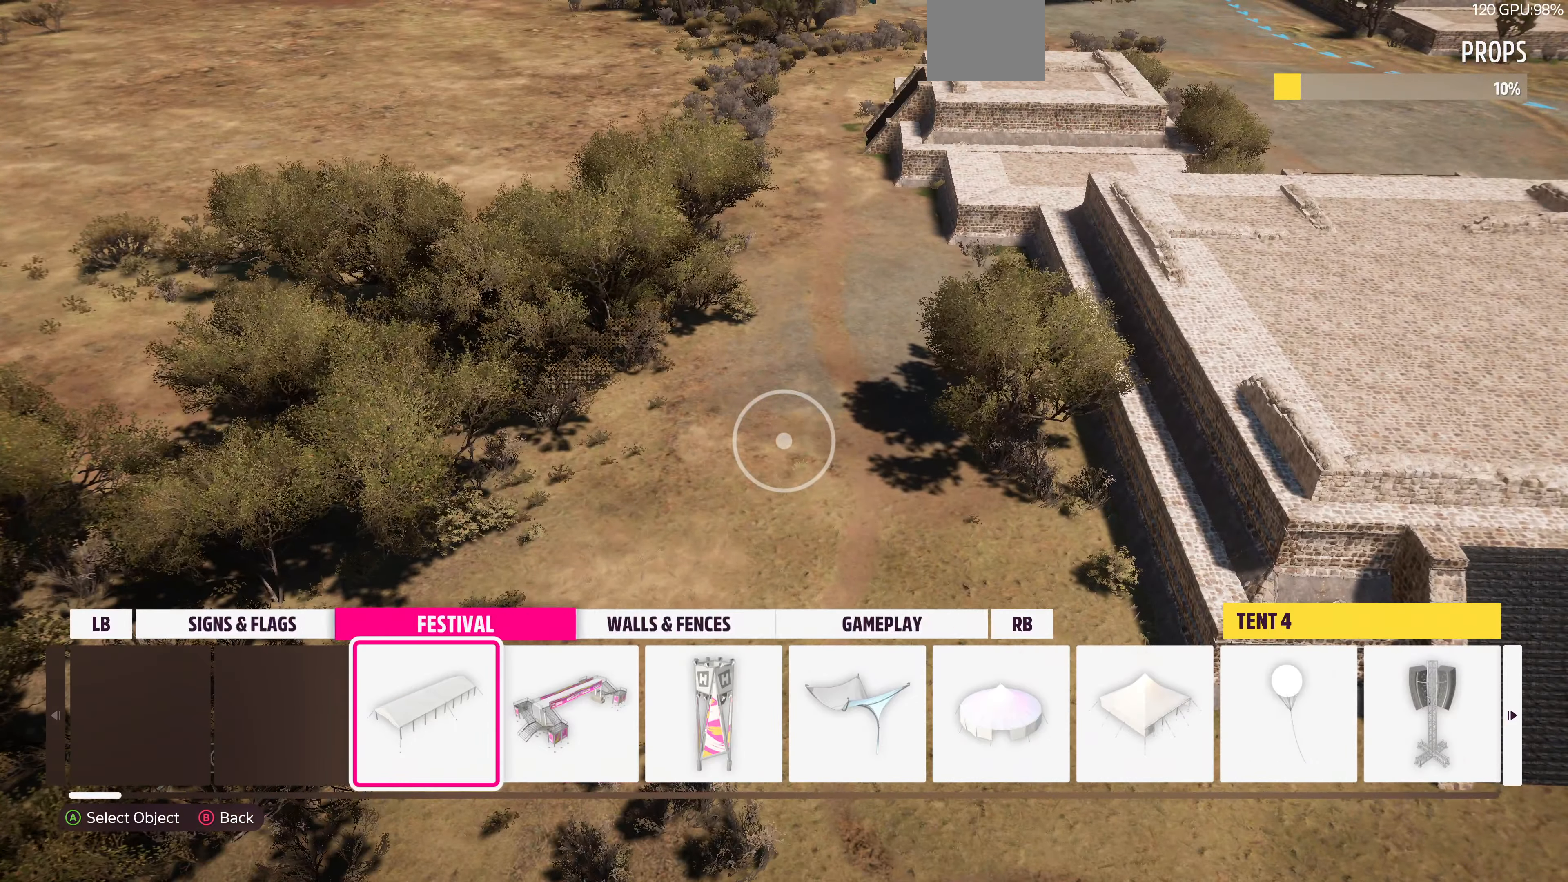
Gameplay with a controller (PlayStation layout); each line is a JSON object with the inputs held at the frame after it. "events" lists button and stick changes between this image and that frame as [ms after this image, input, new state], when the widget could be followed in between.
{"buttons": [], "left_stick": "center", "right_stick": "center", "events": [[66, "R1", "down"], [166, "R1", "up"]]}
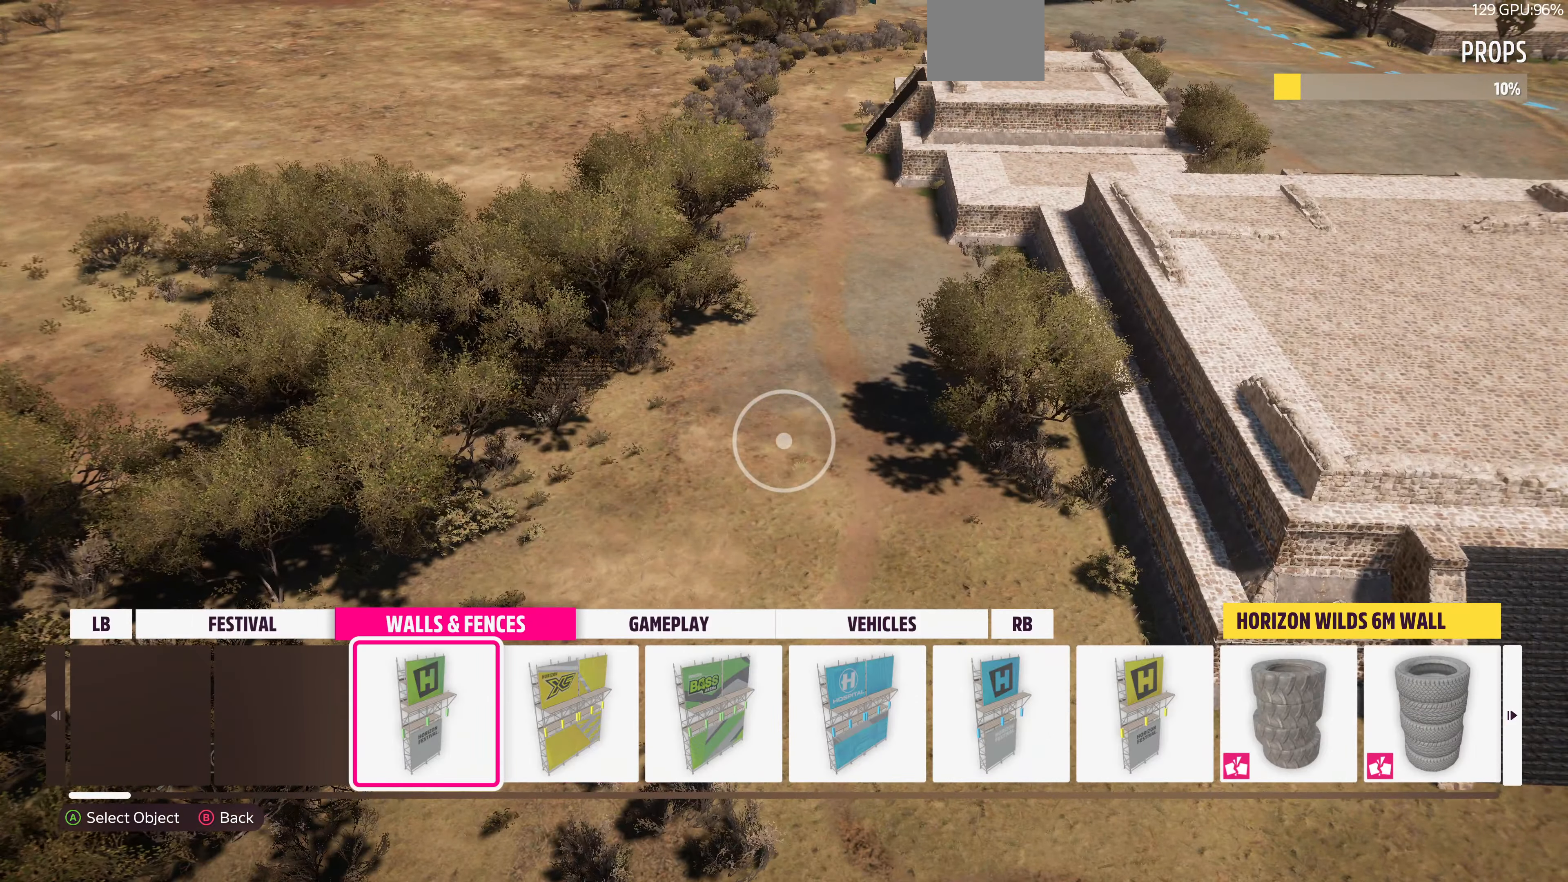
{"buttons": [], "left_stick": "center", "right_stick": "center", "events": []}
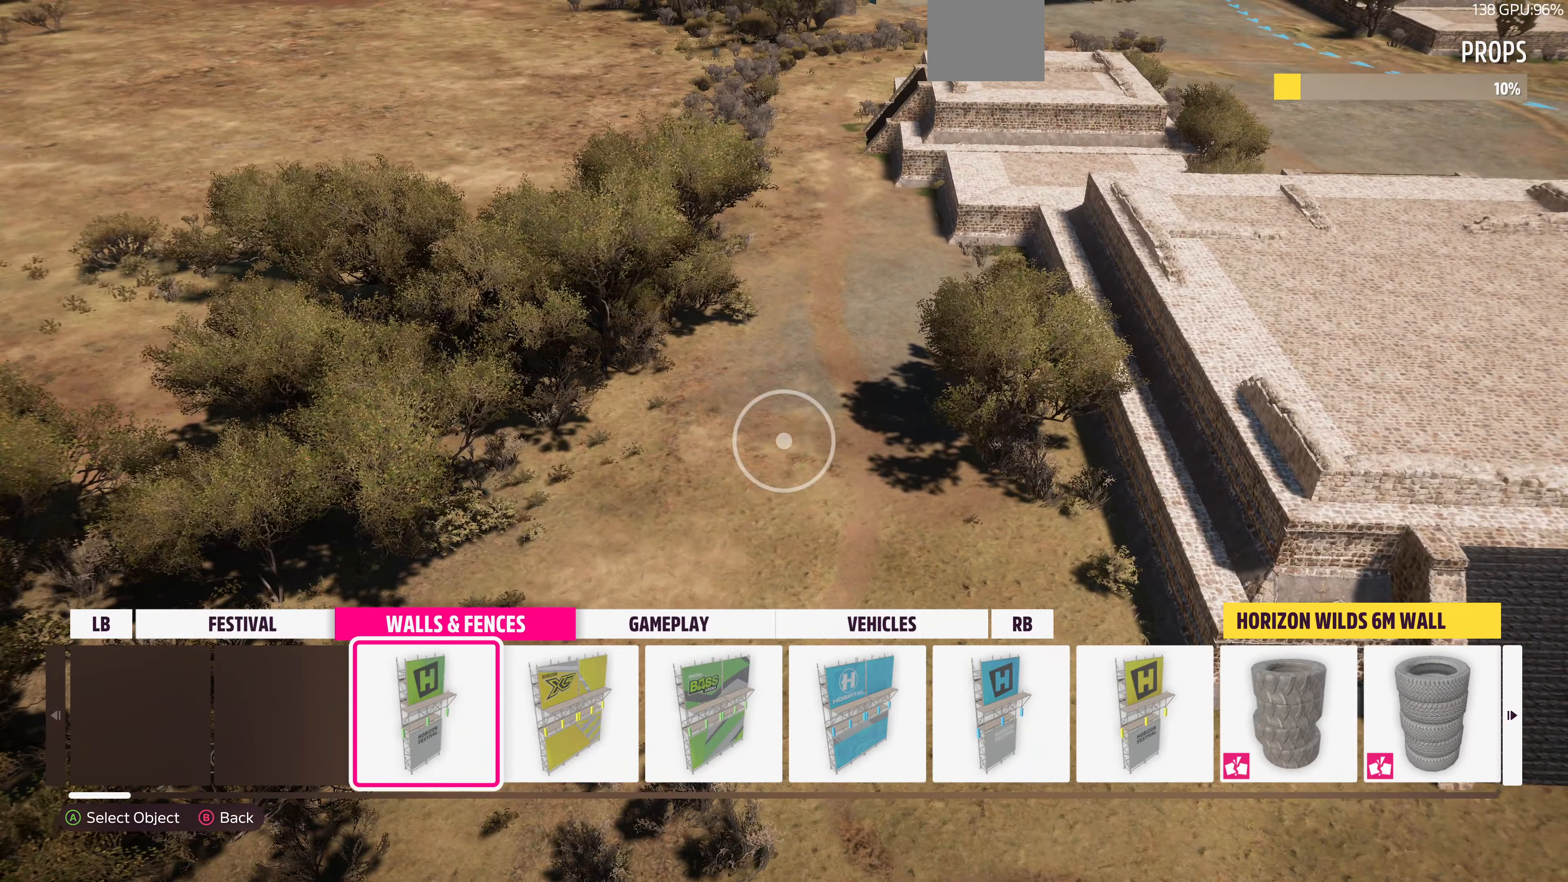
{"buttons": ["DPAD_RIGHT"], "left_stick": "center", "right_stick": "center", "events": [[66, "DPAD_RIGHT", "down"]]}
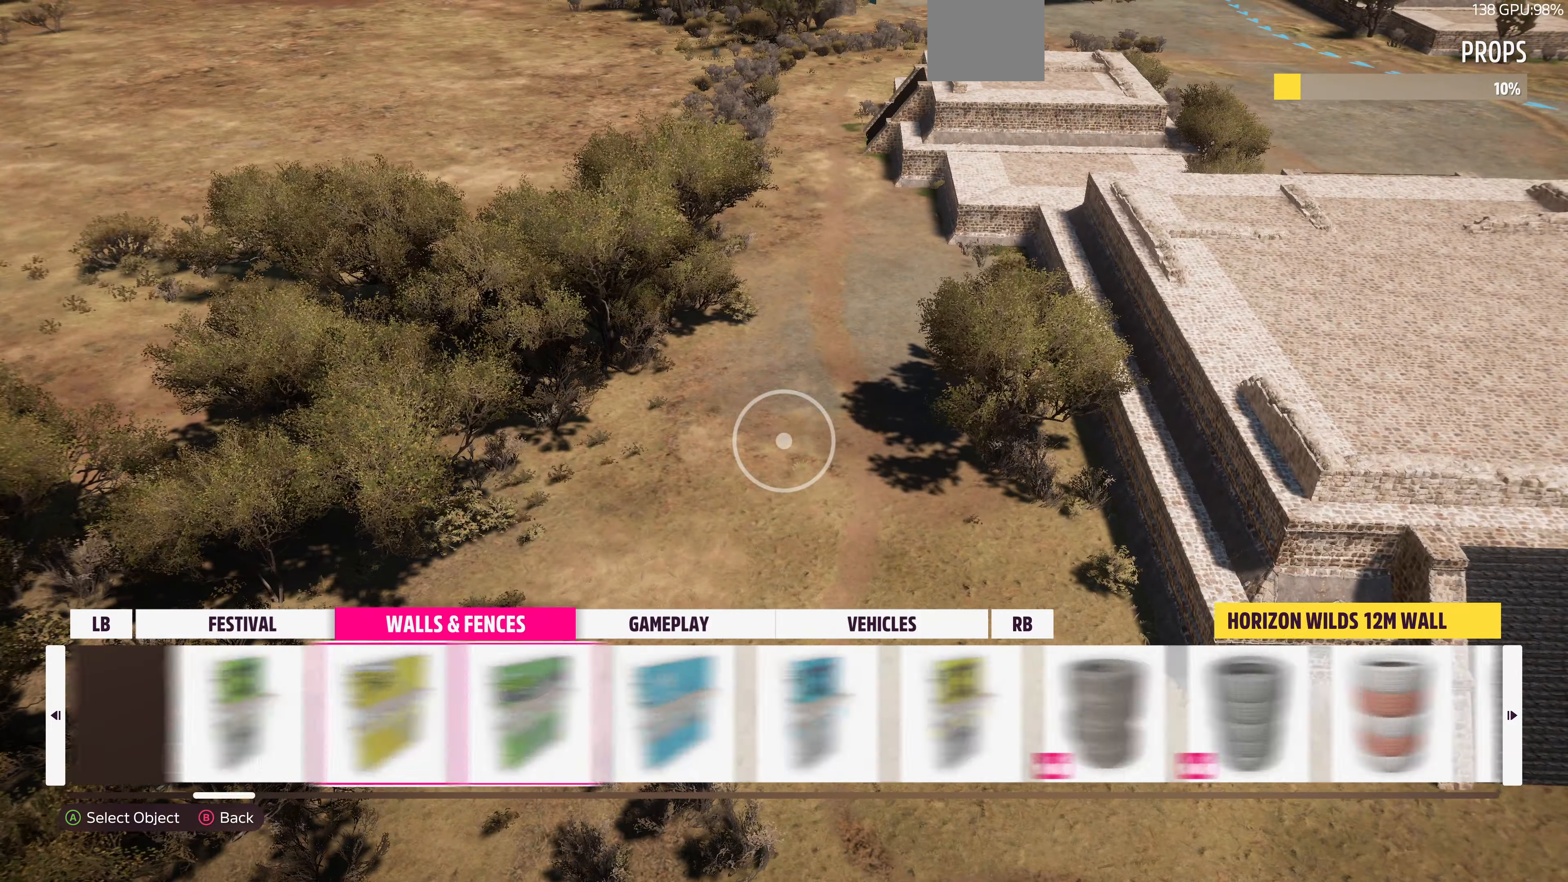
{"buttons": ["DPAD_RIGHT"], "left_stick": "center", "right_stick": "center", "events": []}
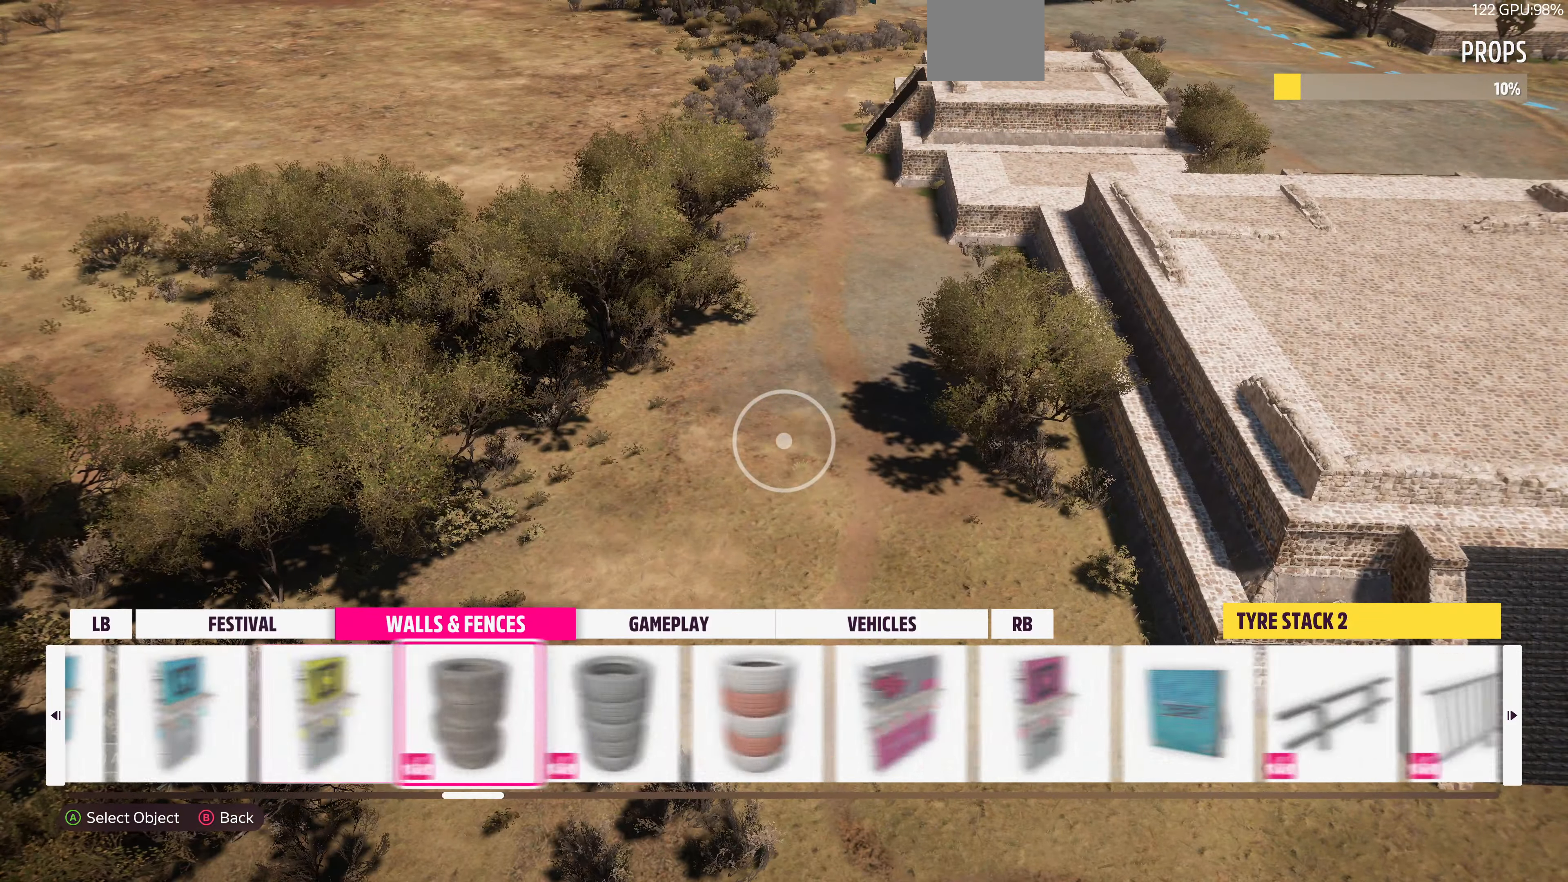
{"buttons": ["DPAD_RIGHT"], "left_stick": "center", "right_stick": "center", "events": []}
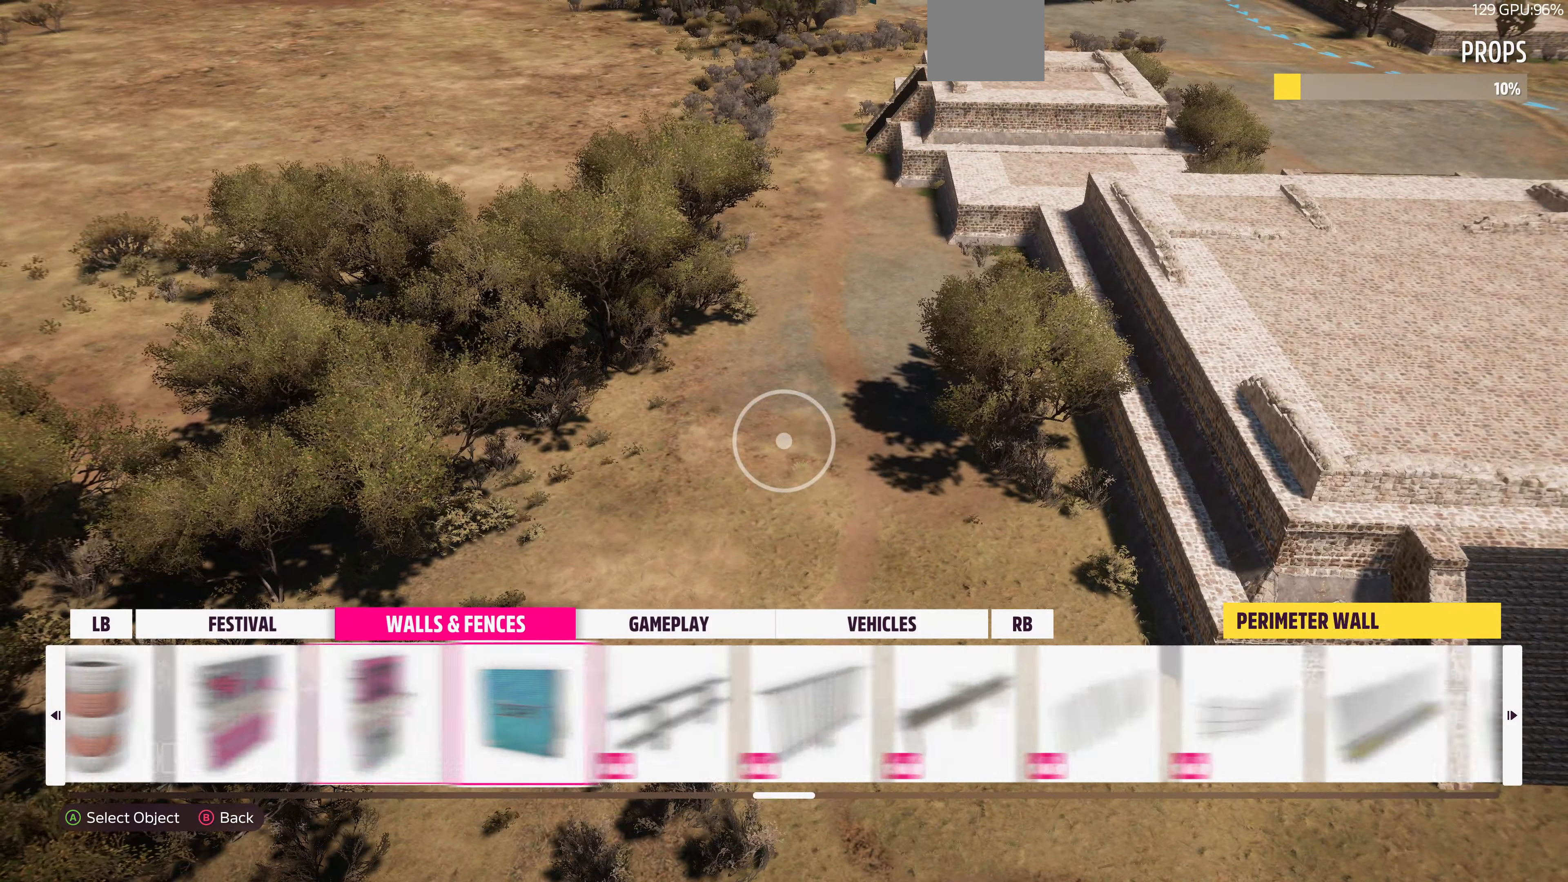
{"buttons": [], "left_stick": "center", "right_stick": "center", "events": [[133, "DPAD_RIGHT", "up"]]}
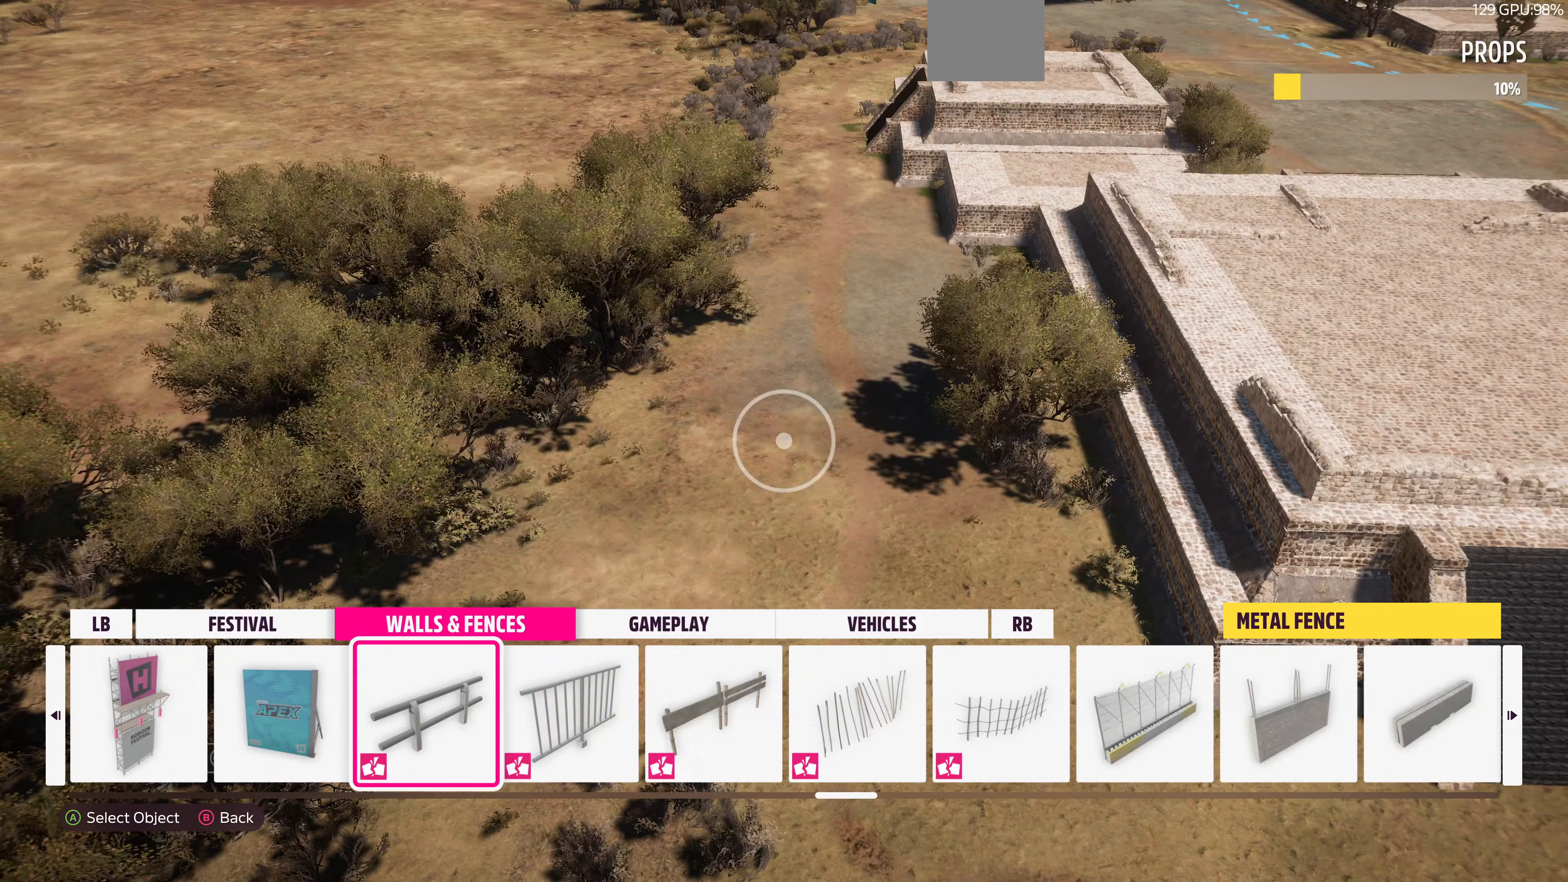
{"buttons": [], "left_stick": "center", "right_stick": "center", "events": [[34, "DPAD_LEFT", "down"], [167, "DPAD_LEFT", "up"], [400, "R1", "down"], [500, "R1", "up"]]}
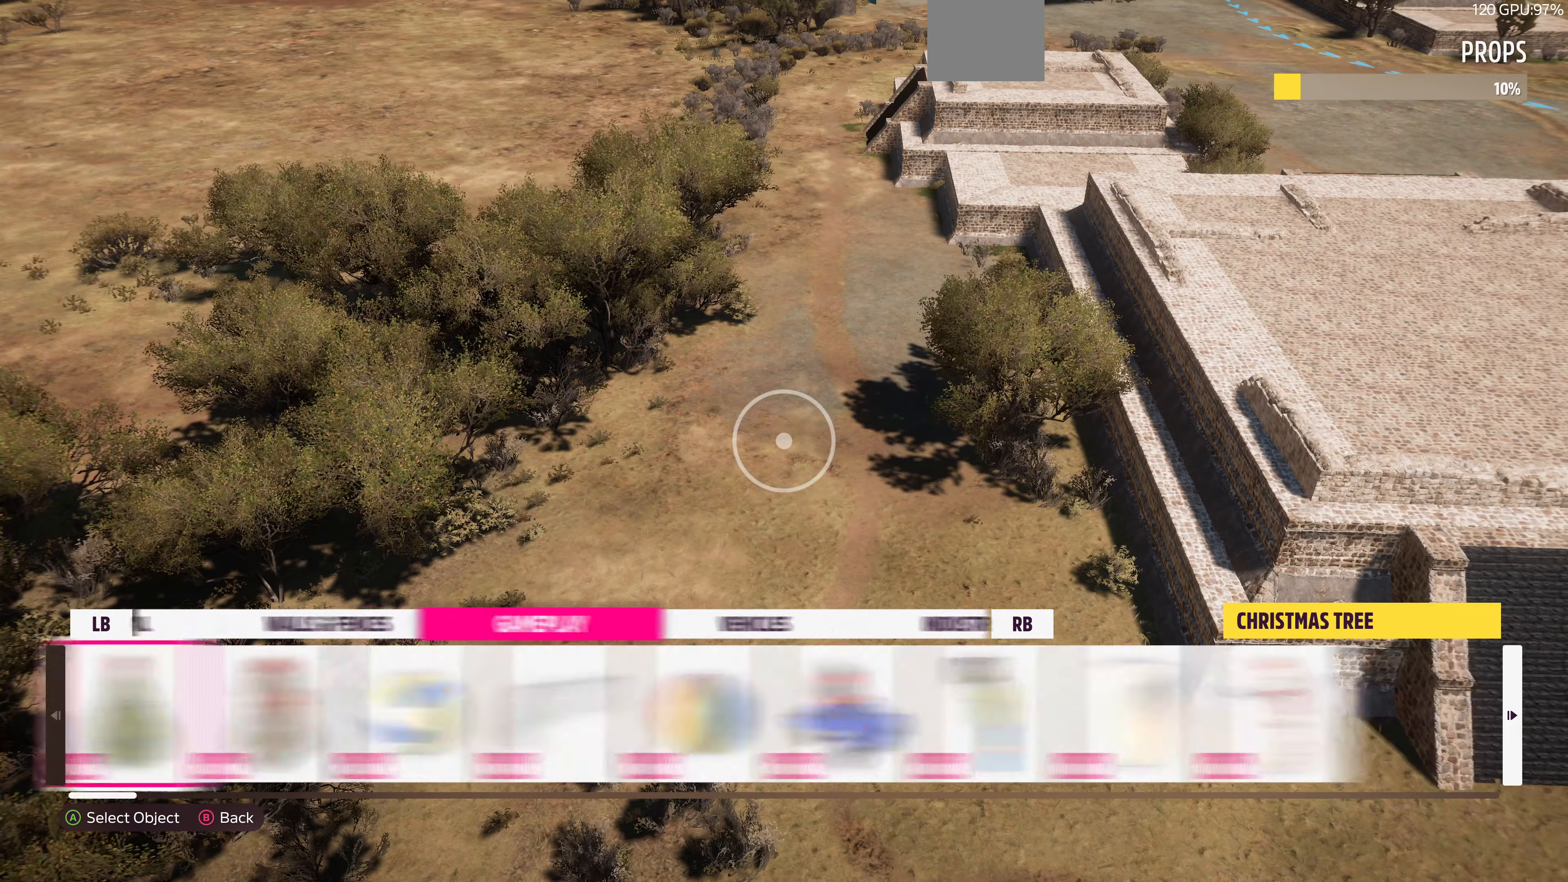
{"buttons": [], "left_stick": "center", "right_stick": "center", "events": [[167, "L1", "down"], [234, "L1", "up"], [334, "L1", "down"], [434, "L1", "up"]]}
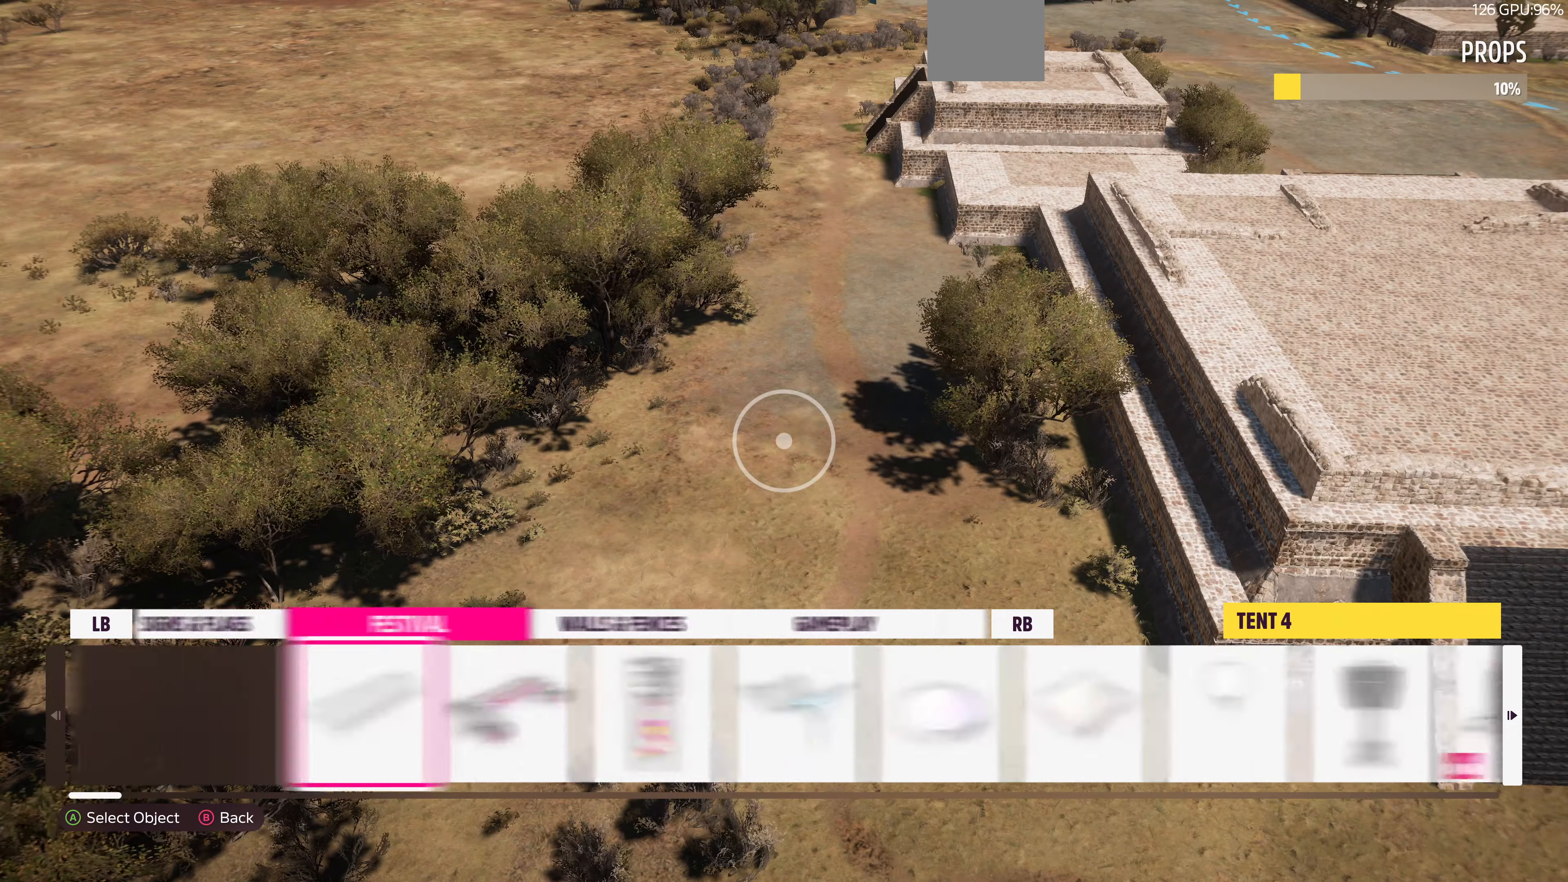
{"buttons": ["DPAD_LEFT"], "left_stick": "center", "right_stick": "center", "events": [[134, "DPAD_LEFT", "down"]]}
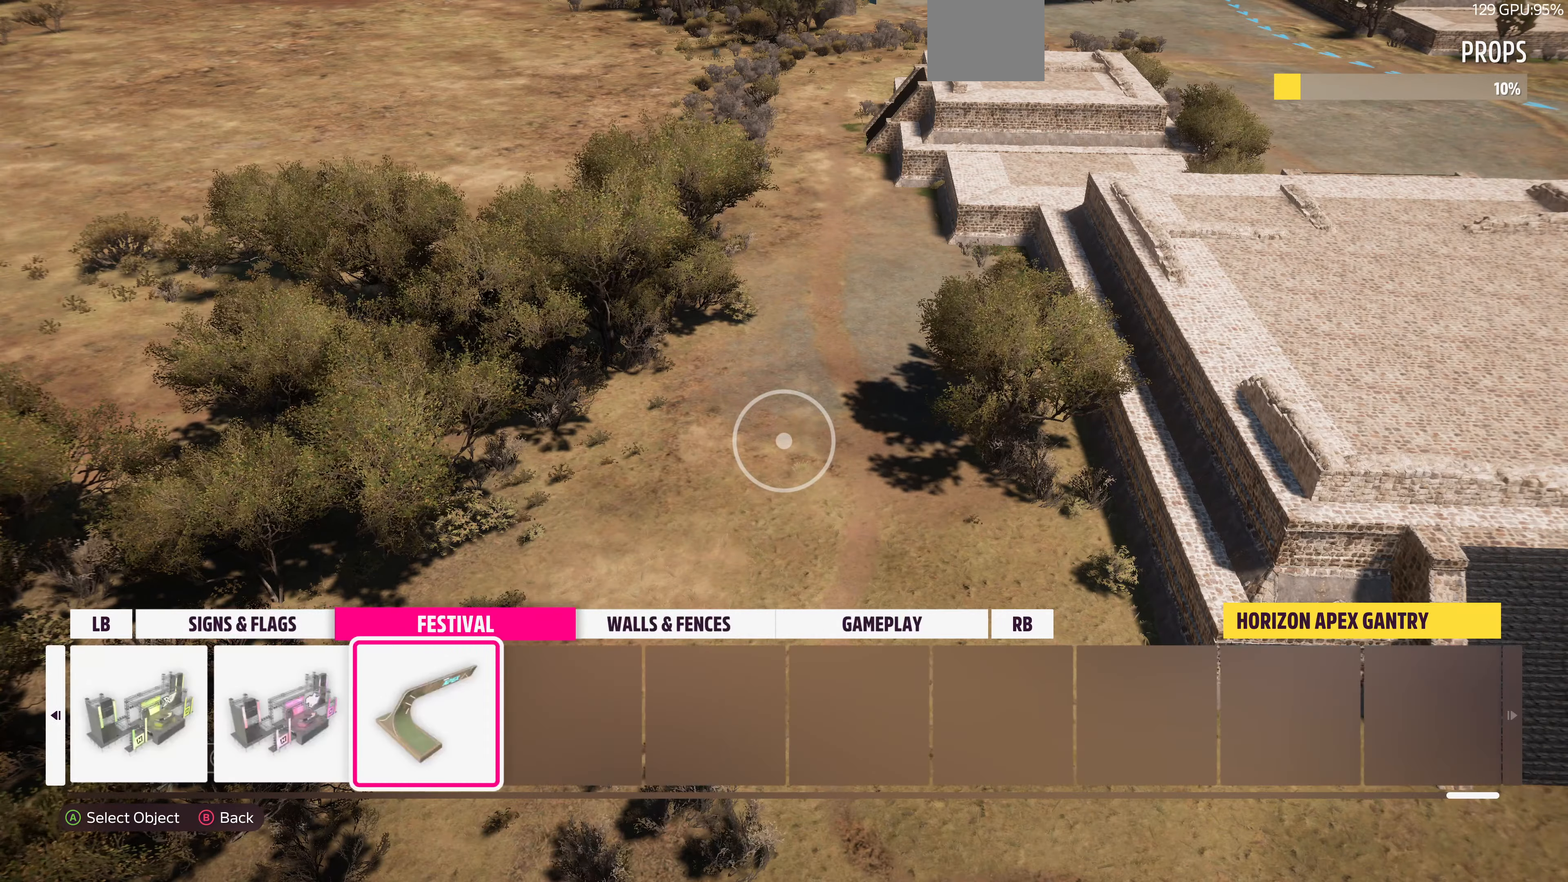
{"buttons": ["DPAD_RIGHT"], "left_stick": "center", "right_stick": "center", "events": [[367, "DPAD_LEFT", "up"], [467, "DPAD_RIGHT", "down"]]}
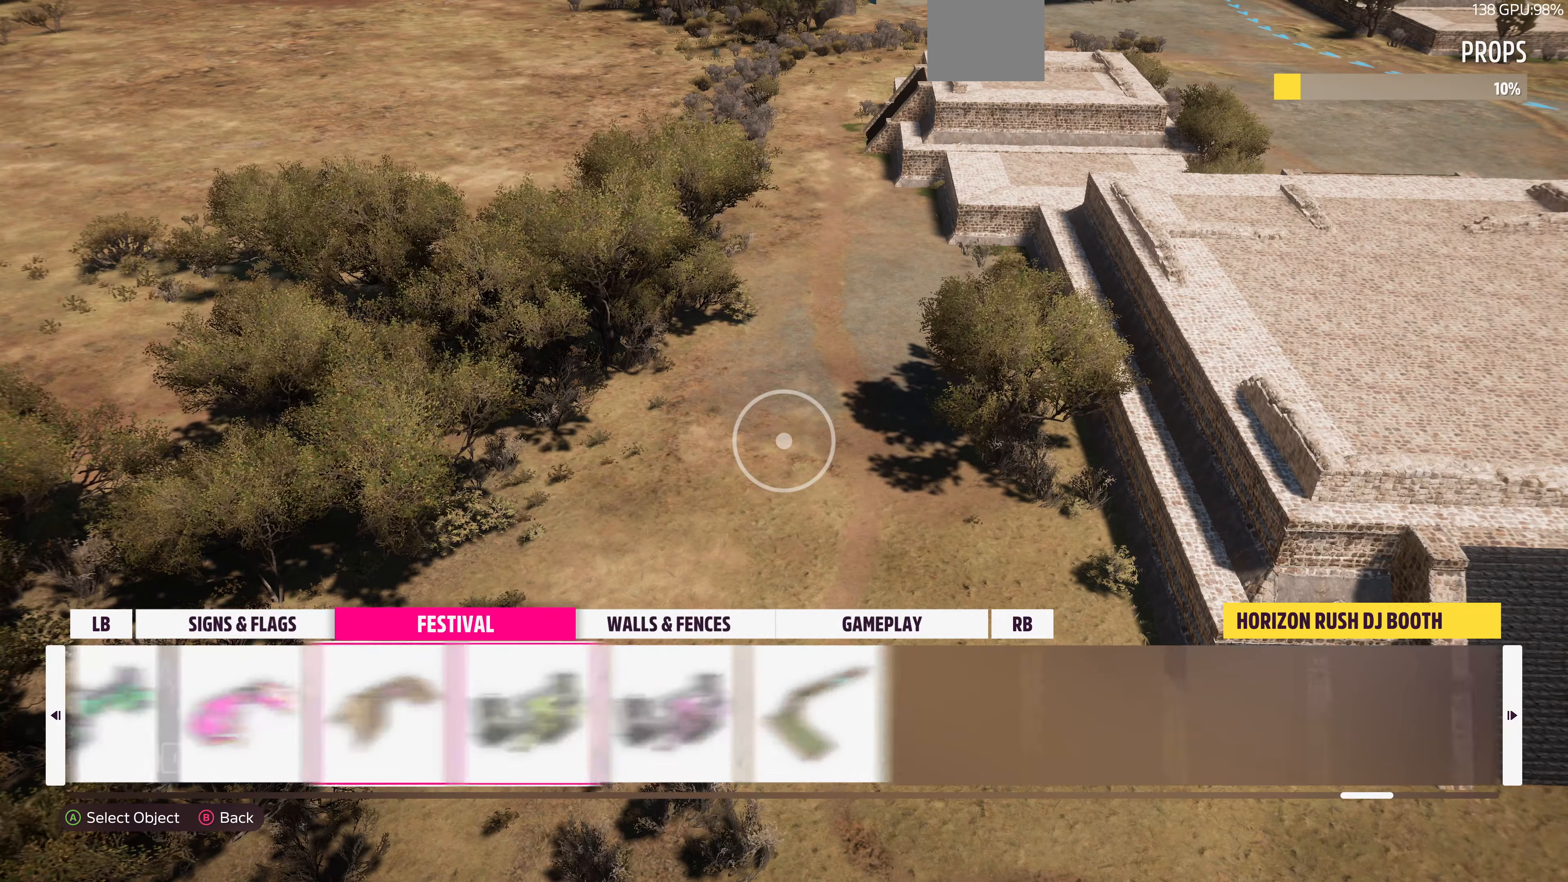
{"buttons": ["CROSS"], "left_stick": "center", "right_stick": "center", "events": [[67, "DPAD_RIGHT", "up"], [167, "DPAD_RIGHT", "down"], [234, "DPAD_RIGHT", "up"], [334, "DPAD_RIGHT", "down"], [467, "DPAD_RIGHT", "up"], [500, "CROSS", "down"]]}
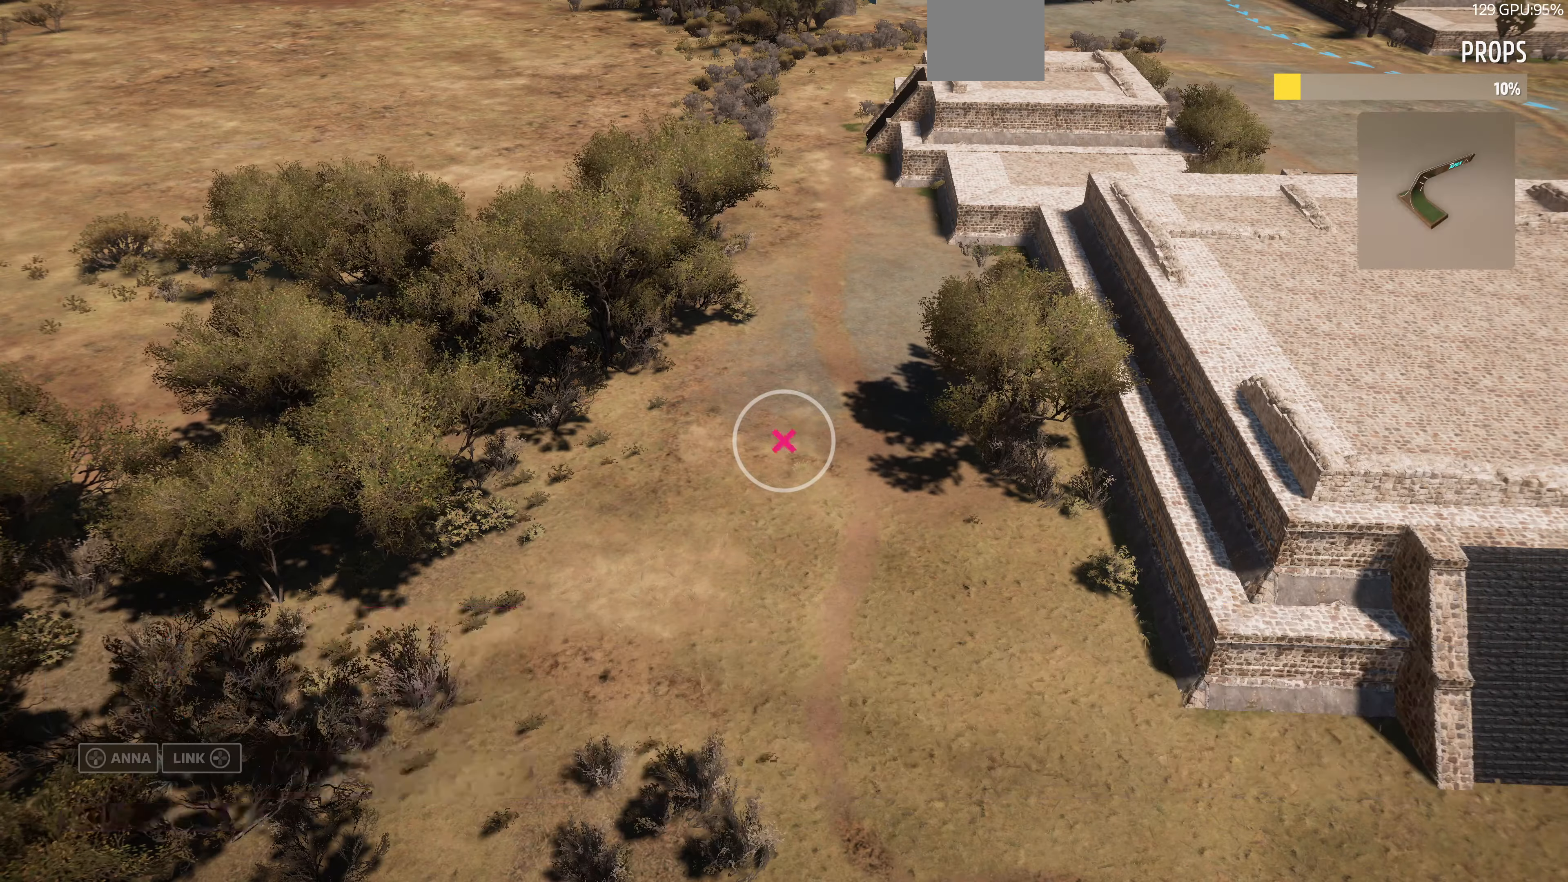
{"buttons": [], "left_stick": "up-left", "right_stick": "up", "events": [[134, "CROSS", "up"], [200, "left_stick", "up"], [400, "left_stick", "up-left"], [467, "right_stick", "up"]]}
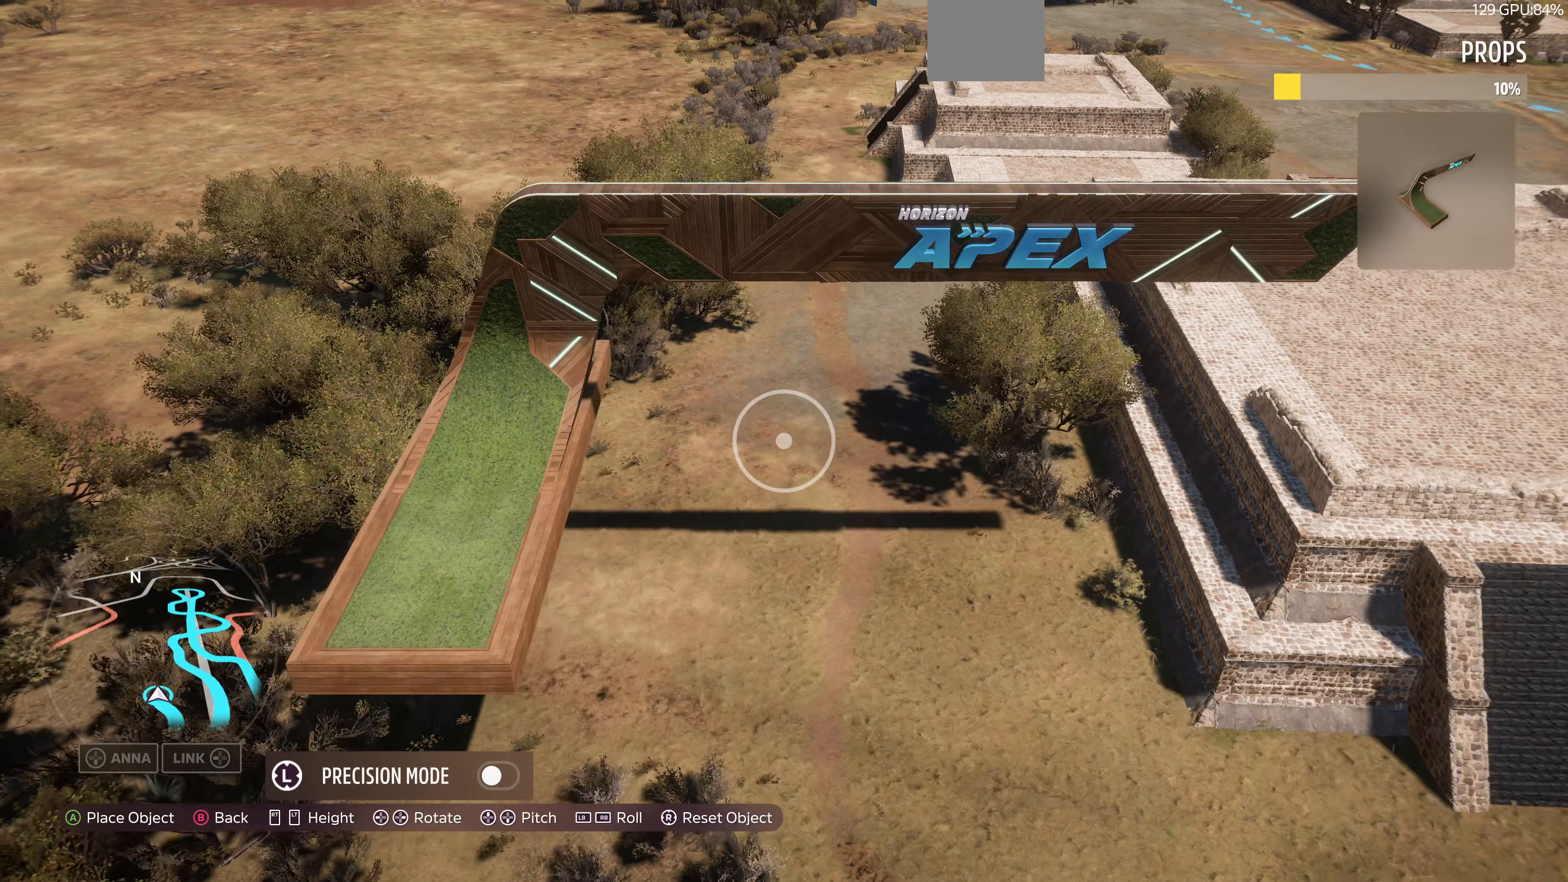
{"buttons": ["L2"], "left_stick": "up-left", "right_stick": "center", "events": [[100, "L2", "down"], [334, "right_stick", "center"]]}
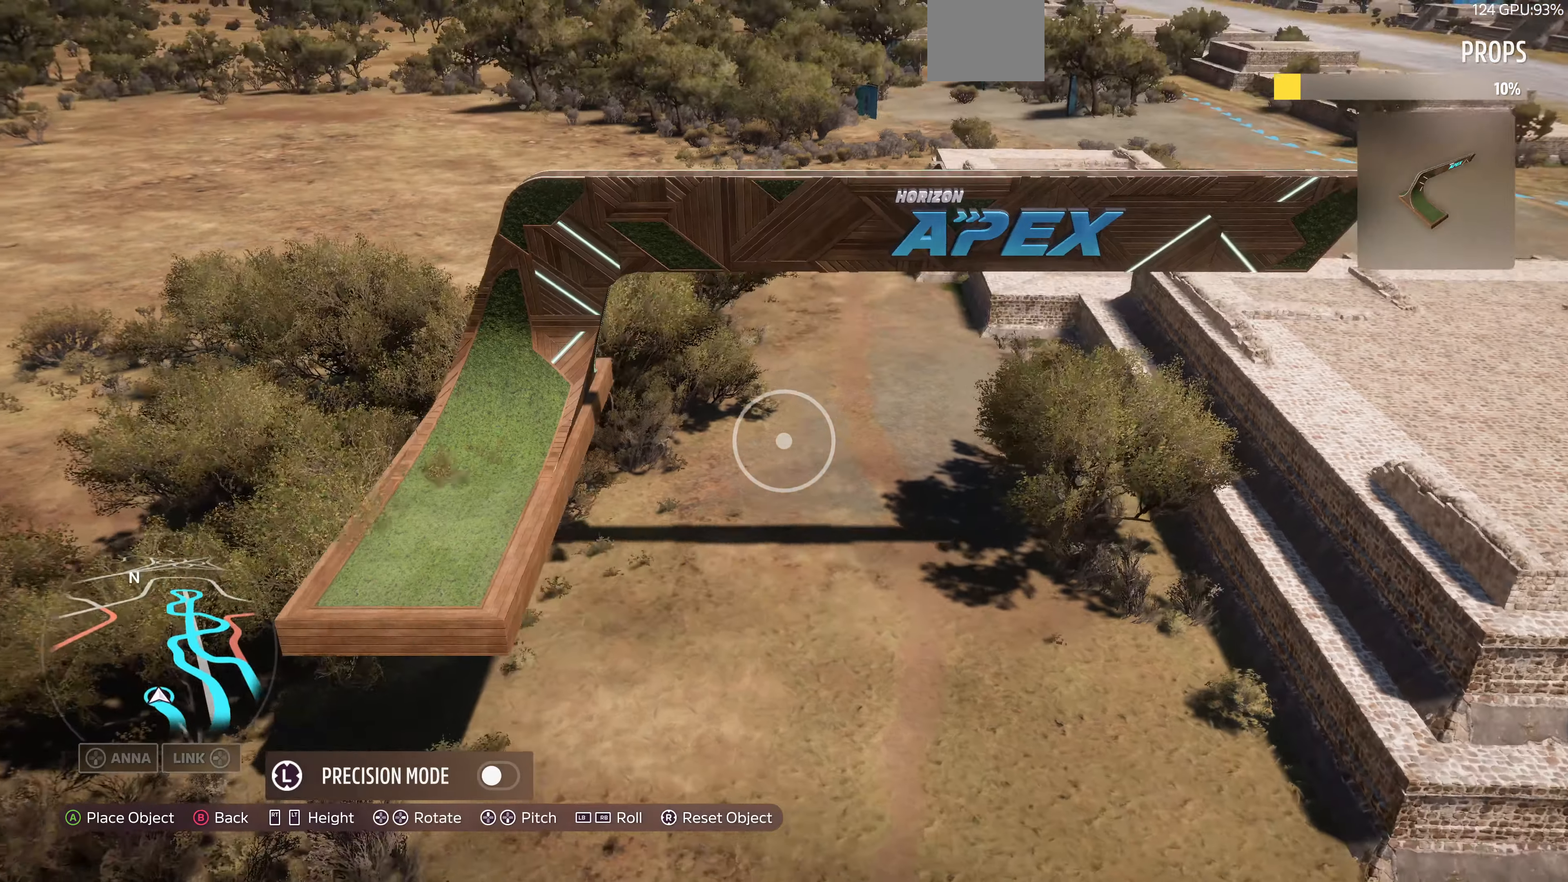
{"buttons": ["L2"], "left_stick": "center", "right_stick": "down", "events": [[367, "left_stick", "down-left"], [367, "right_stick", "down"], [467, "left_stick", "center"]]}
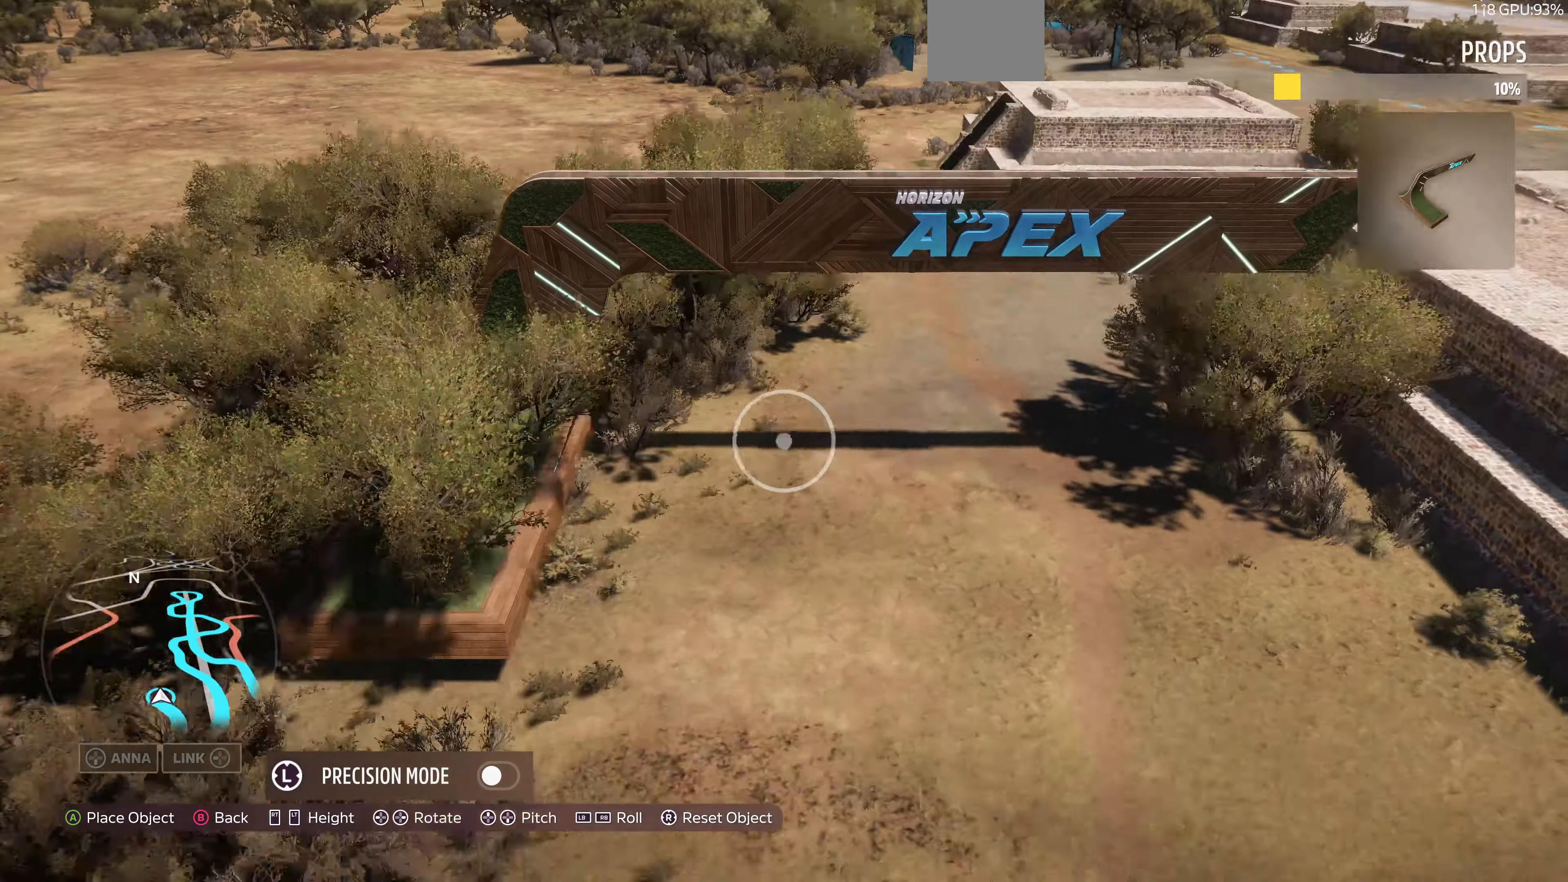
{"buttons": [], "left_stick": "down", "right_stick": "center", "events": [[67, "left_stick", "right"], [100, "right_stick", "center"], [334, "left_stick", "center"], [367, "L2", "up"], [500, "left_stick", "down"]]}
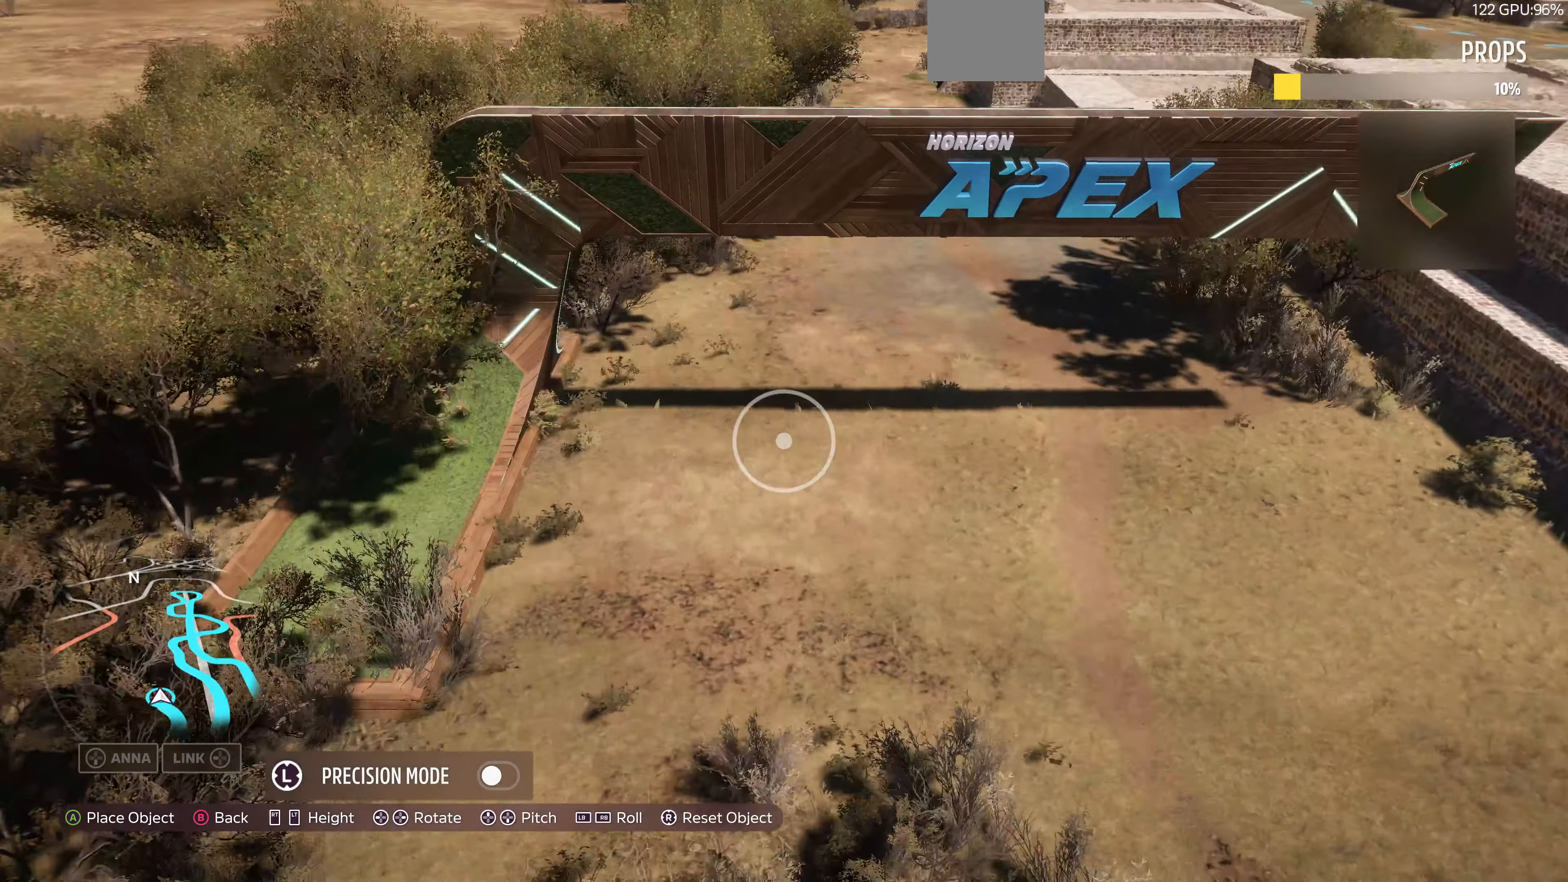
{"buttons": [], "left_stick": "down", "right_stick": "center", "events": [[234, "R2", "down"], [400, "R2", "up"]]}
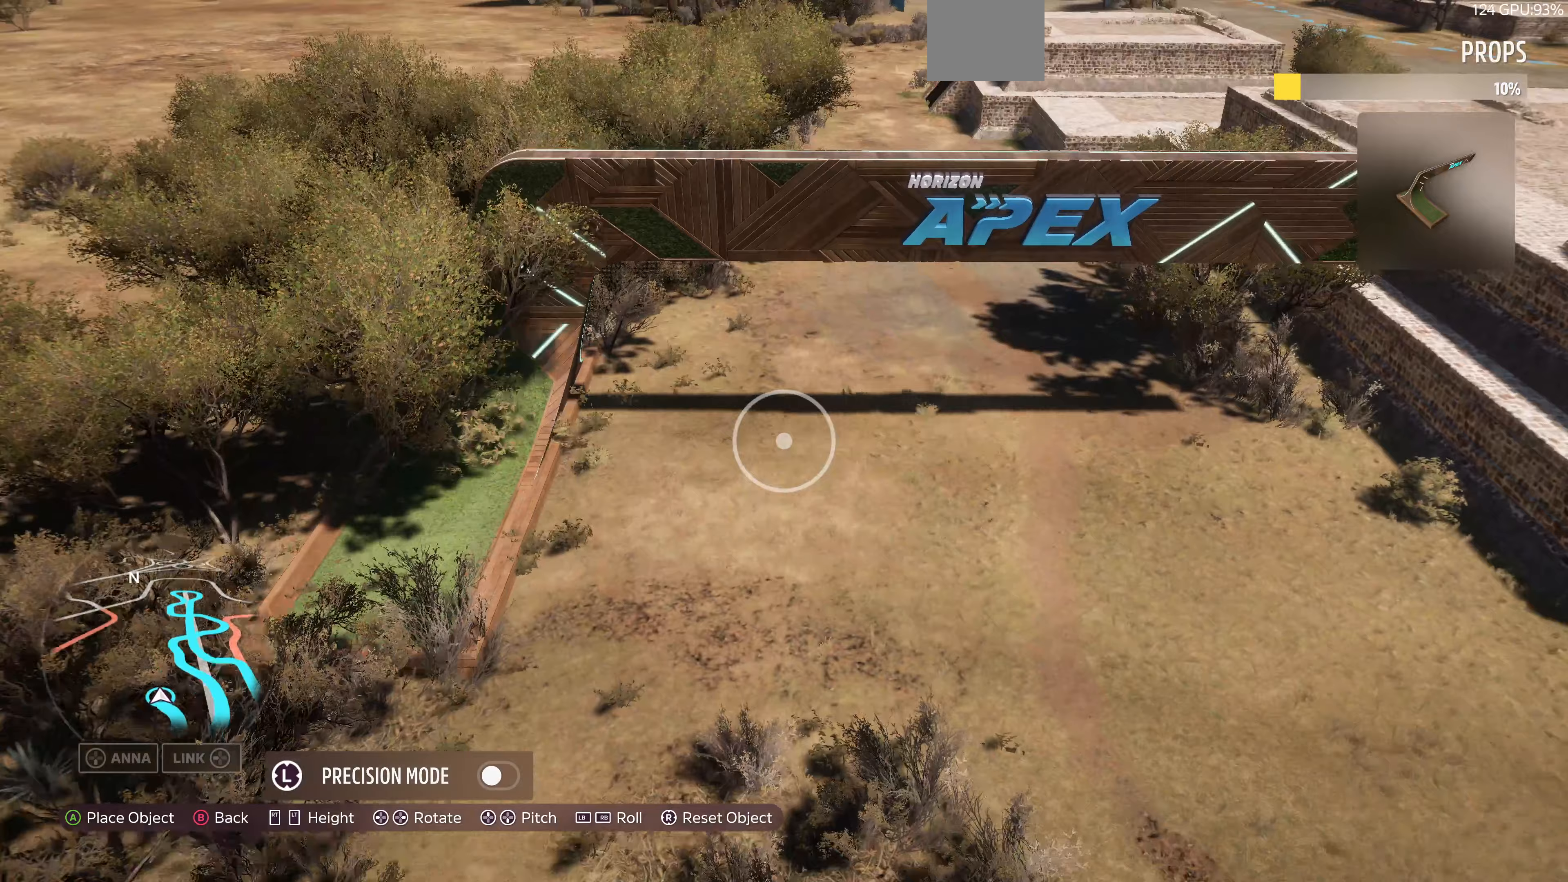
{"buttons": [], "left_stick": "right", "right_stick": "center", "events": [[200, "left_stick", "center"], [267, "left_stick", "up"], [300, "right_stick", "down"], [433, "left_stick", "right"], [433, "right_stick", "center"]]}
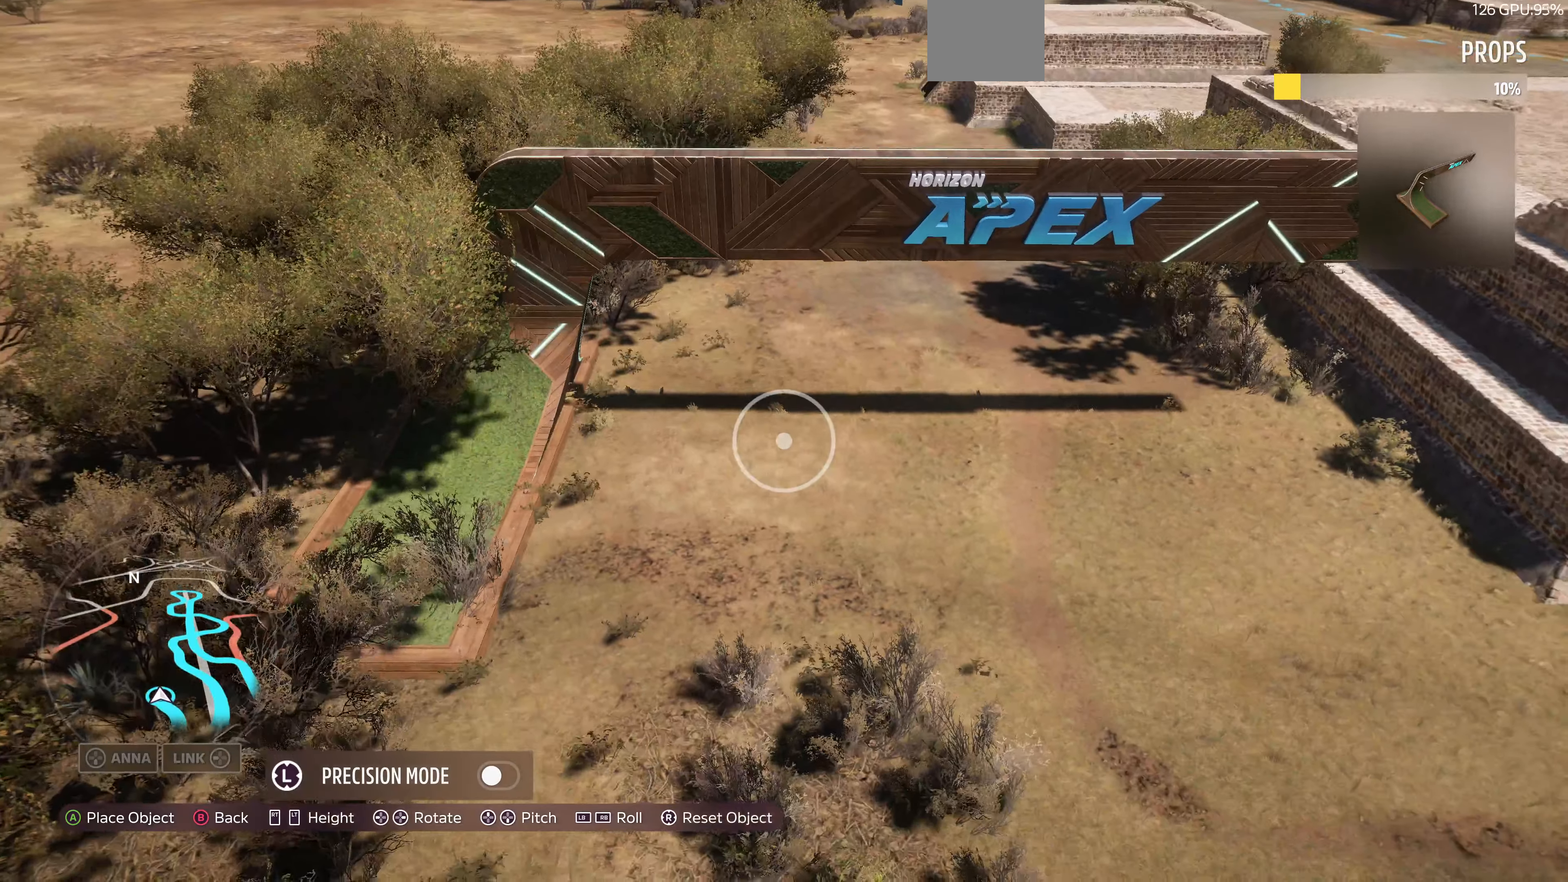
{"buttons": [], "left_stick": "left", "right_stick": "center", "events": [[67, "left_stick", "down-right"], [133, "R2", "down"], [267, "R2", "up"], [367, "left_stick", "center"], [367, "right_stick", "right"], [433, "left_stick", "left"], [500, "right_stick", "center"]]}
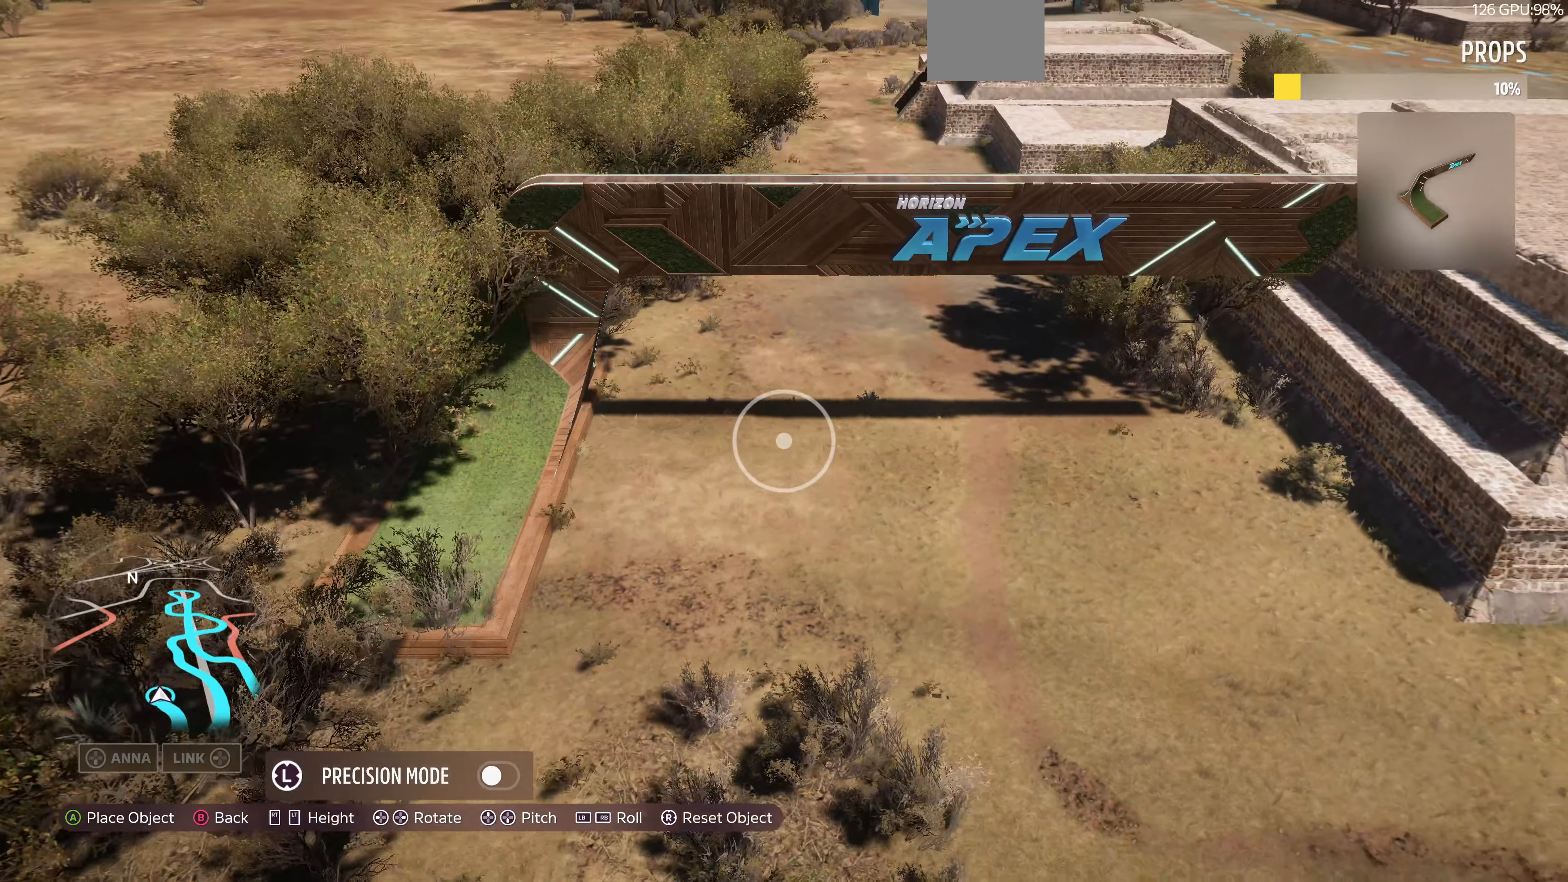
{"buttons": [], "left_stick": "center", "right_stick": "center", "events": [[33, "left_stick", "down-left"], [200, "left_stick", "down"], [400, "left_stick", "down-right"], [400, "right_stick", "left"], [467, "right_stick", "center"], [500, "left_stick", "center"]]}
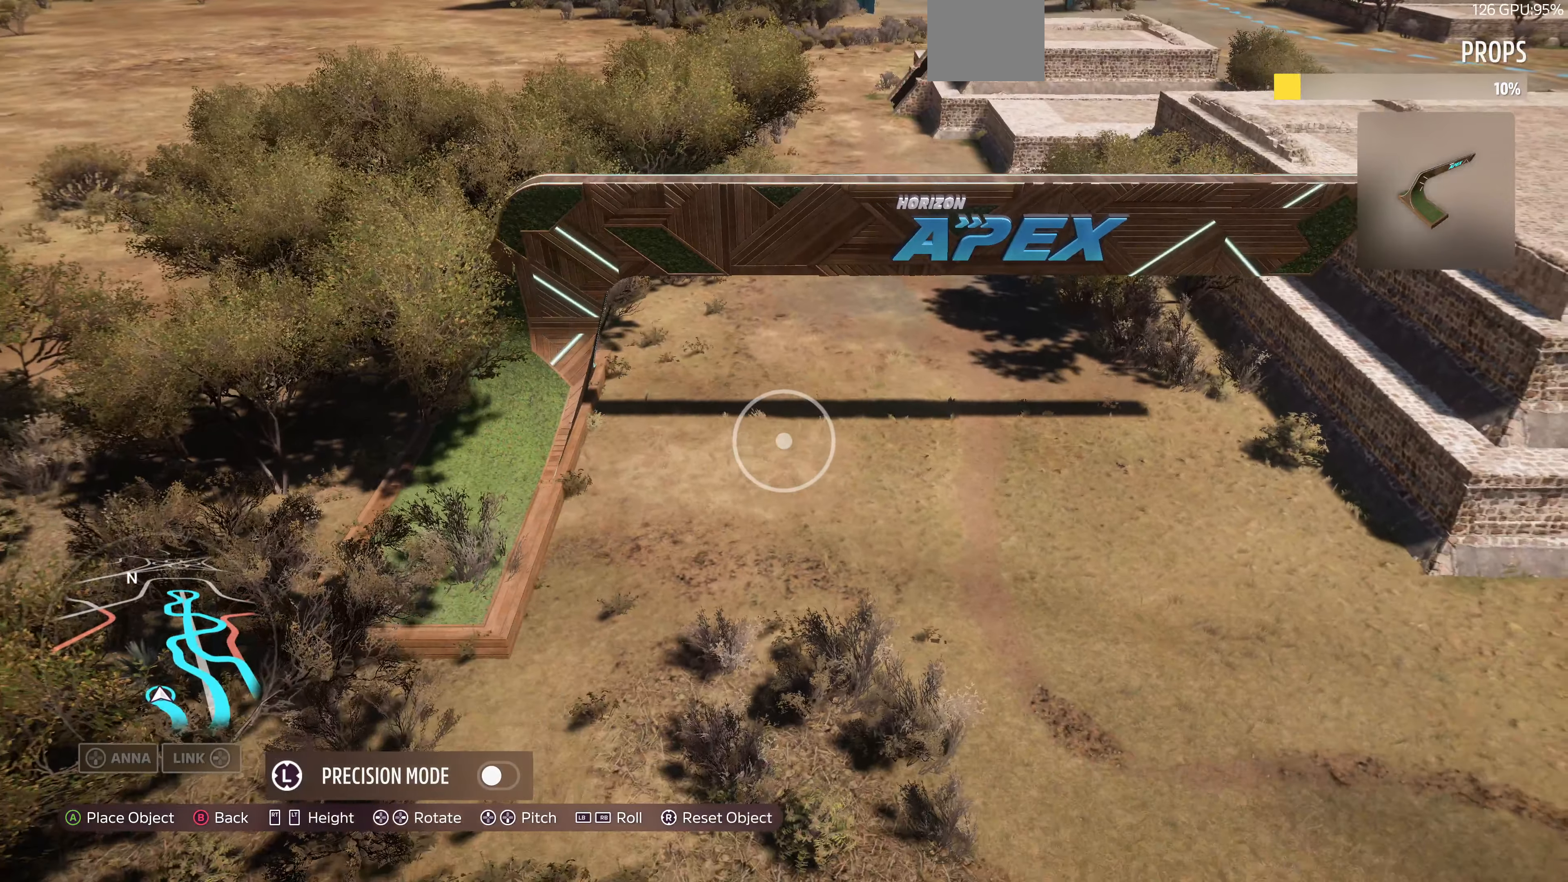
{"buttons": [], "left_stick": "down-left", "right_stick": "center", "events": [[133, "left_stick", "right"], [167, "right_stick", "left"], [300, "right_stick", "center"], [333, "left_stick", "center"], [500, "left_stick", "down-left"]]}
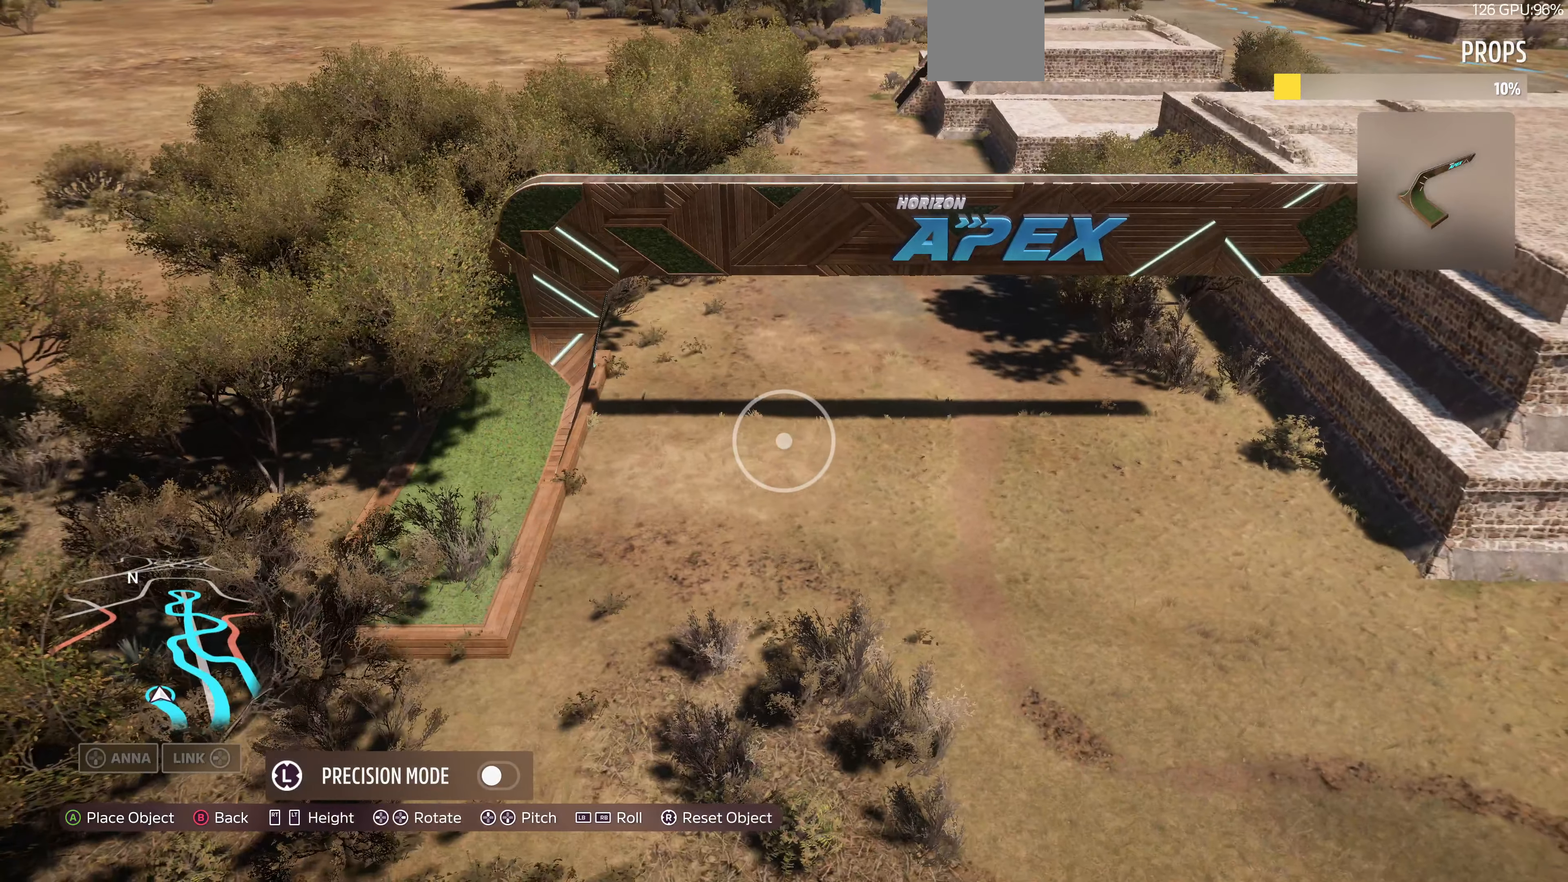
{"buttons": [], "left_stick": "left", "right_stick": "center", "events": [[167, "right_stick", "right"], [300, "left_stick", "left"], [333, "right_stick", "center"], [400, "left_stick", "center"], [500, "left_stick", "left"]]}
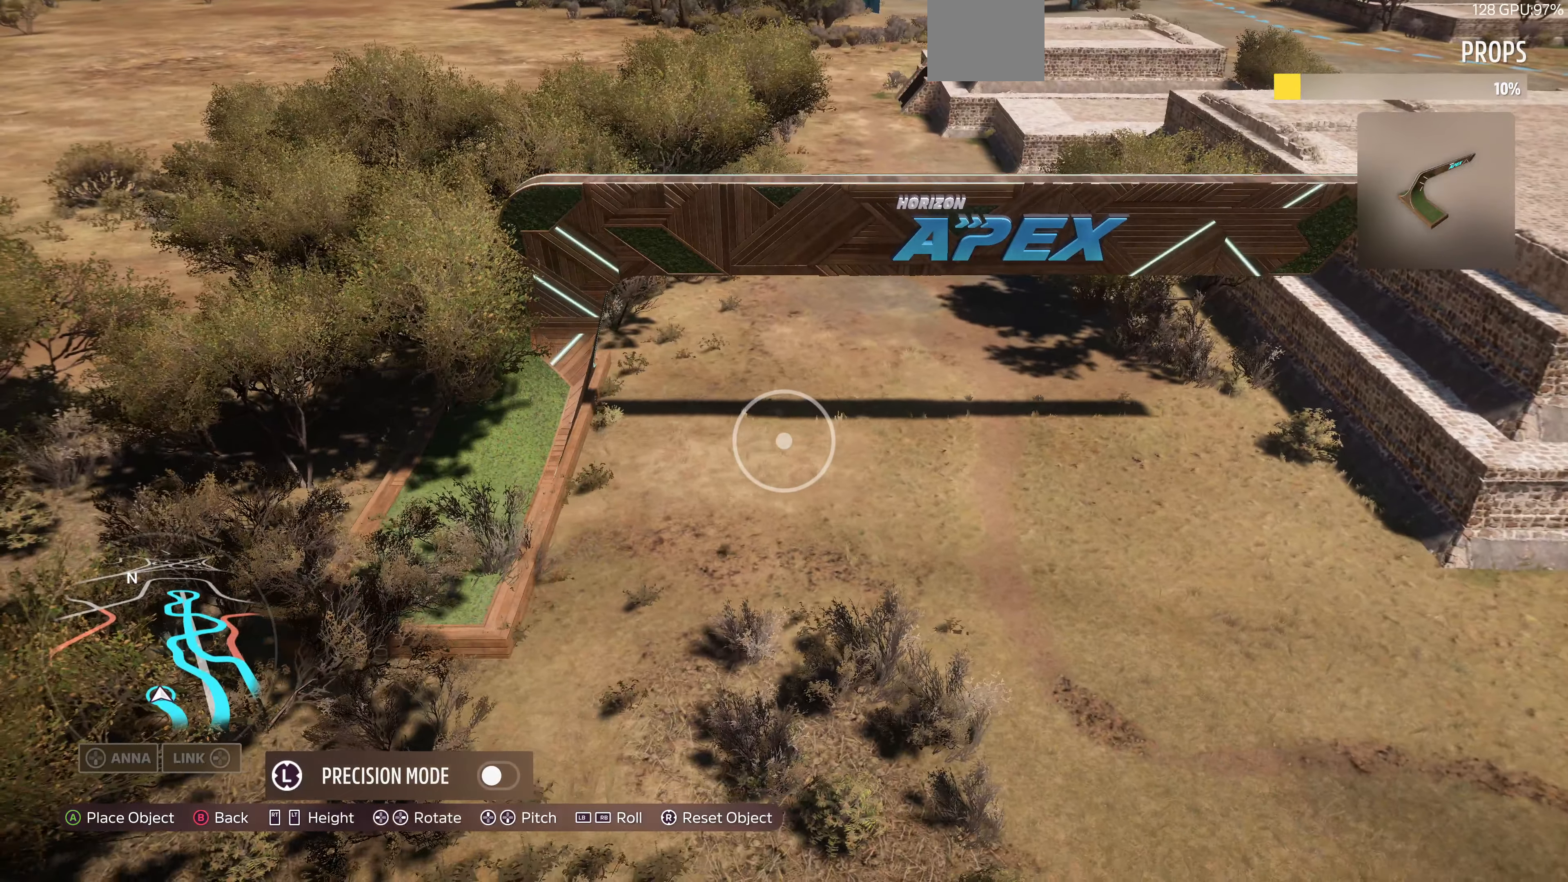
{"buttons": [], "left_stick": "up", "right_stick": "center", "events": [[167, "right_stick", "right"], [200, "left_stick", "center"], [300, "right_stick", "center"], [433, "left_stick", "up-left"], [500, "left_stick", "up"]]}
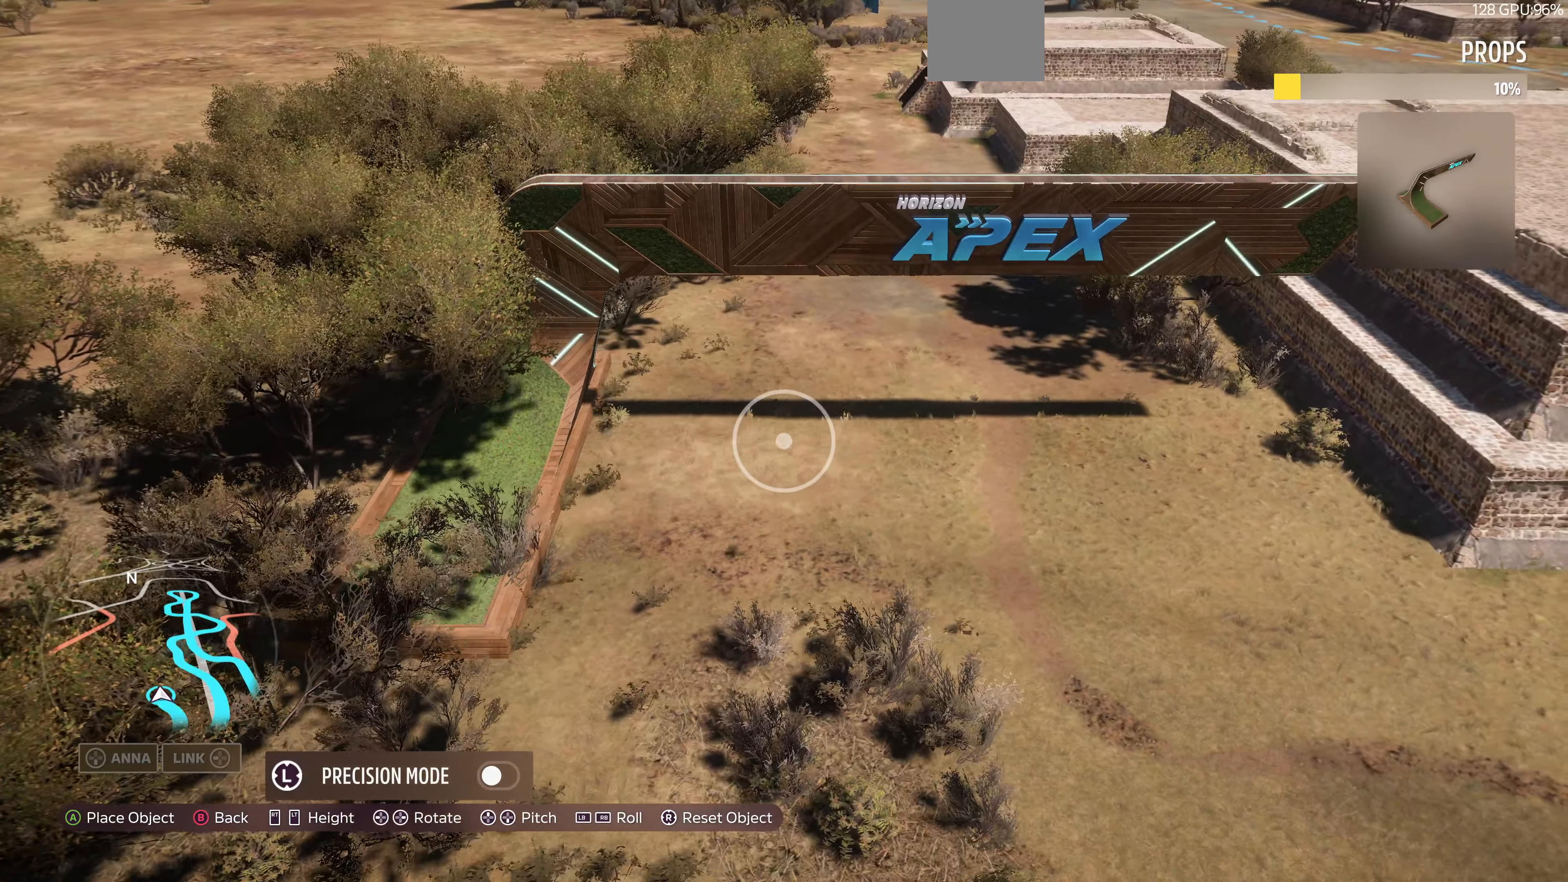
{"buttons": [], "left_stick": "up-left", "right_stick": "right", "events": [[33, "right_stick", "right"], [167, "left_stick", "center"], [233, "right_stick", "center"], [267, "left_stick", "up"], [367, "left_stick", "up-left"], [367, "right_stick", "right"]]}
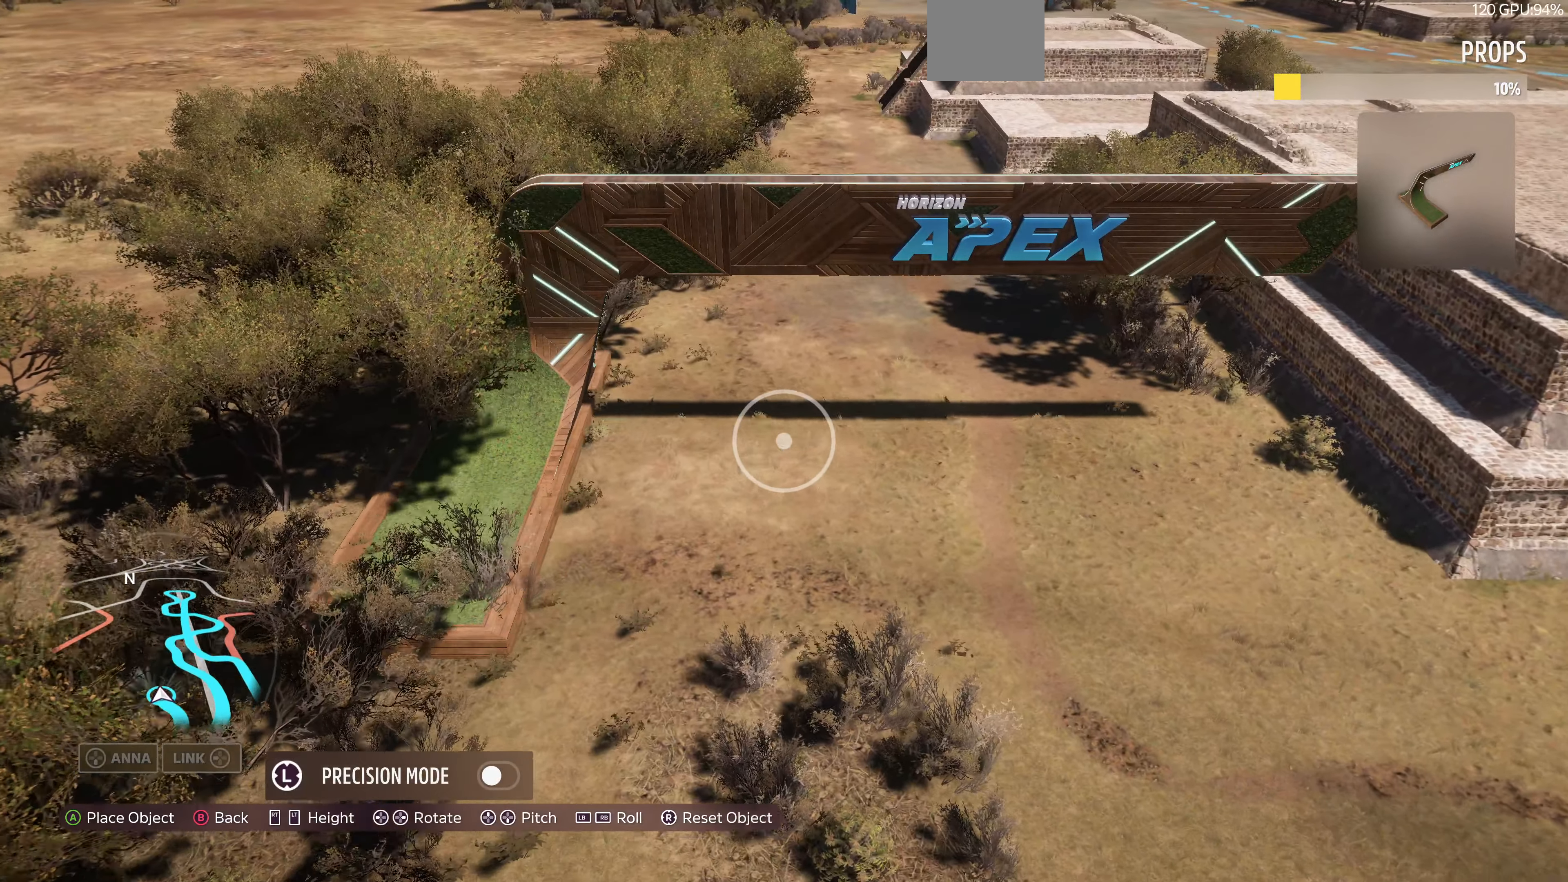
{"buttons": [], "left_stick": "center", "right_stick": "center", "events": [[100, "right_stick", "center"], [133, "left_stick", "center"]]}
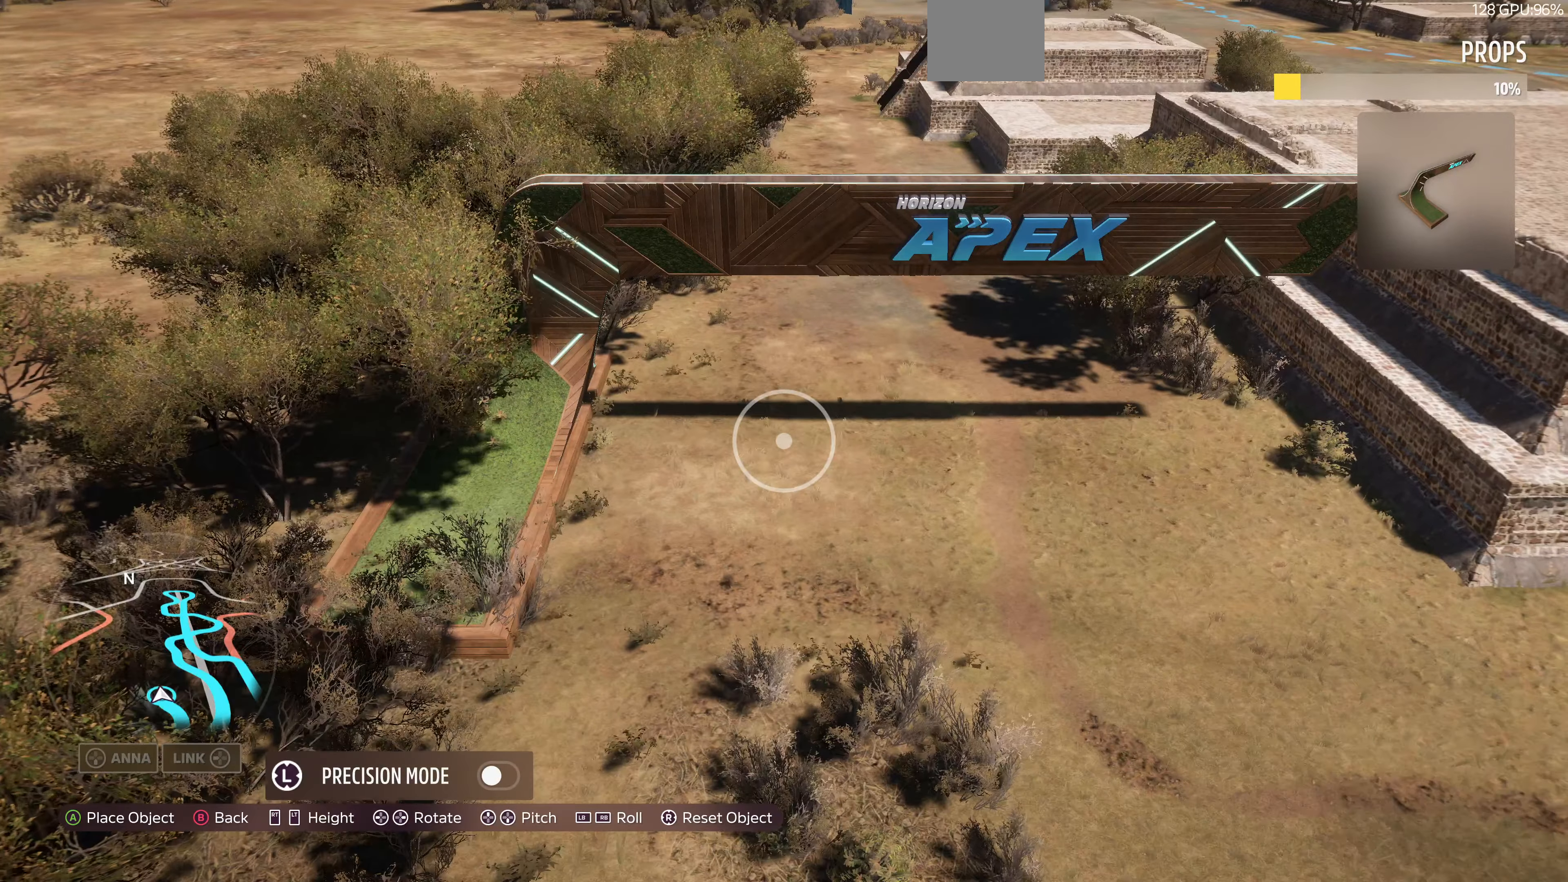
{"buttons": ["R2"], "left_stick": "down", "right_stick": "center", "events": [[67, "CROSS", "down"], [200, "CROSS", "up"], [200, "left_stick", "down"], [300, "R2", "down"]]}
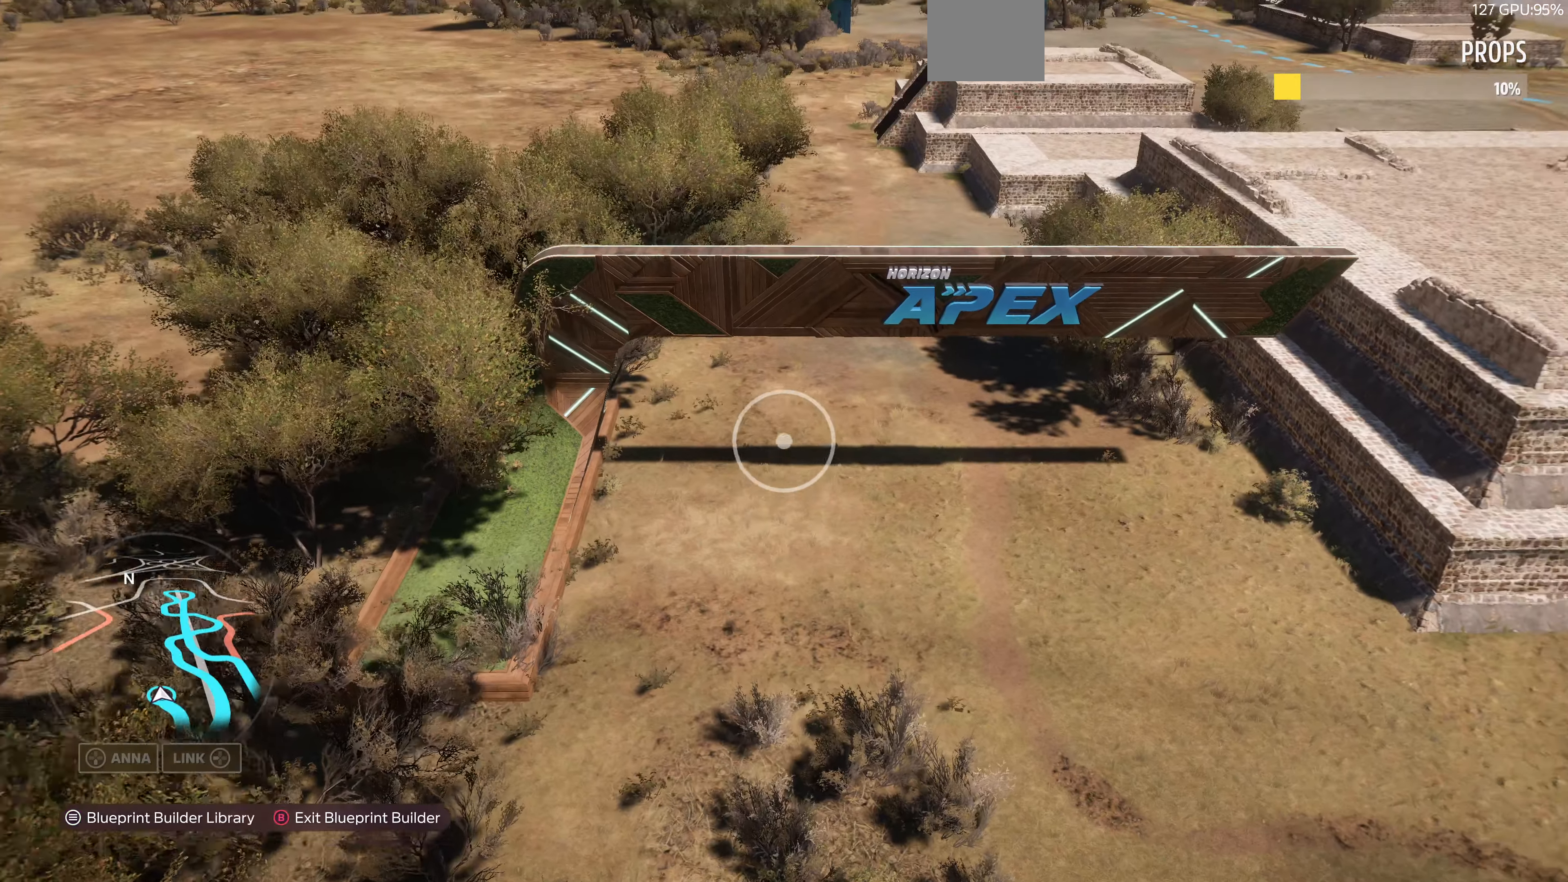
{"buttons": [], "left_stick": "down", "right_stick": "center", "events": [[33, "R2", "up"], [100, "R2", "down"], [433, "R2", "up"]]}
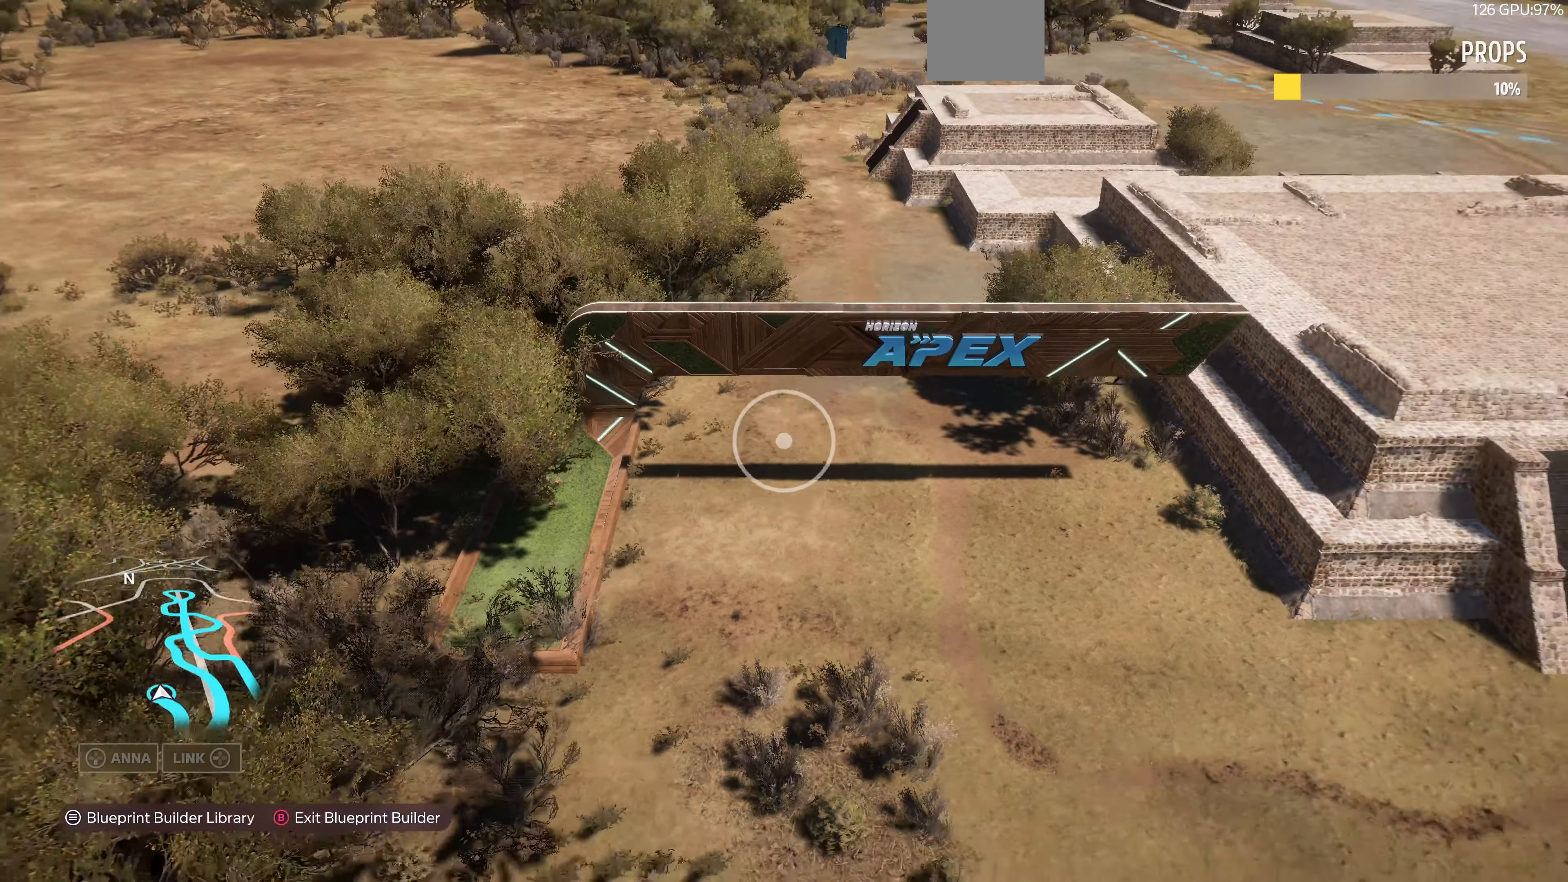
{"buttons": ["R2"], "left_stick": "up-right", "right_stick": "left", "events": [[100, "R2", "down"], [233, "left_stick", "up-right"], [400, "right_stick", "left"]]}
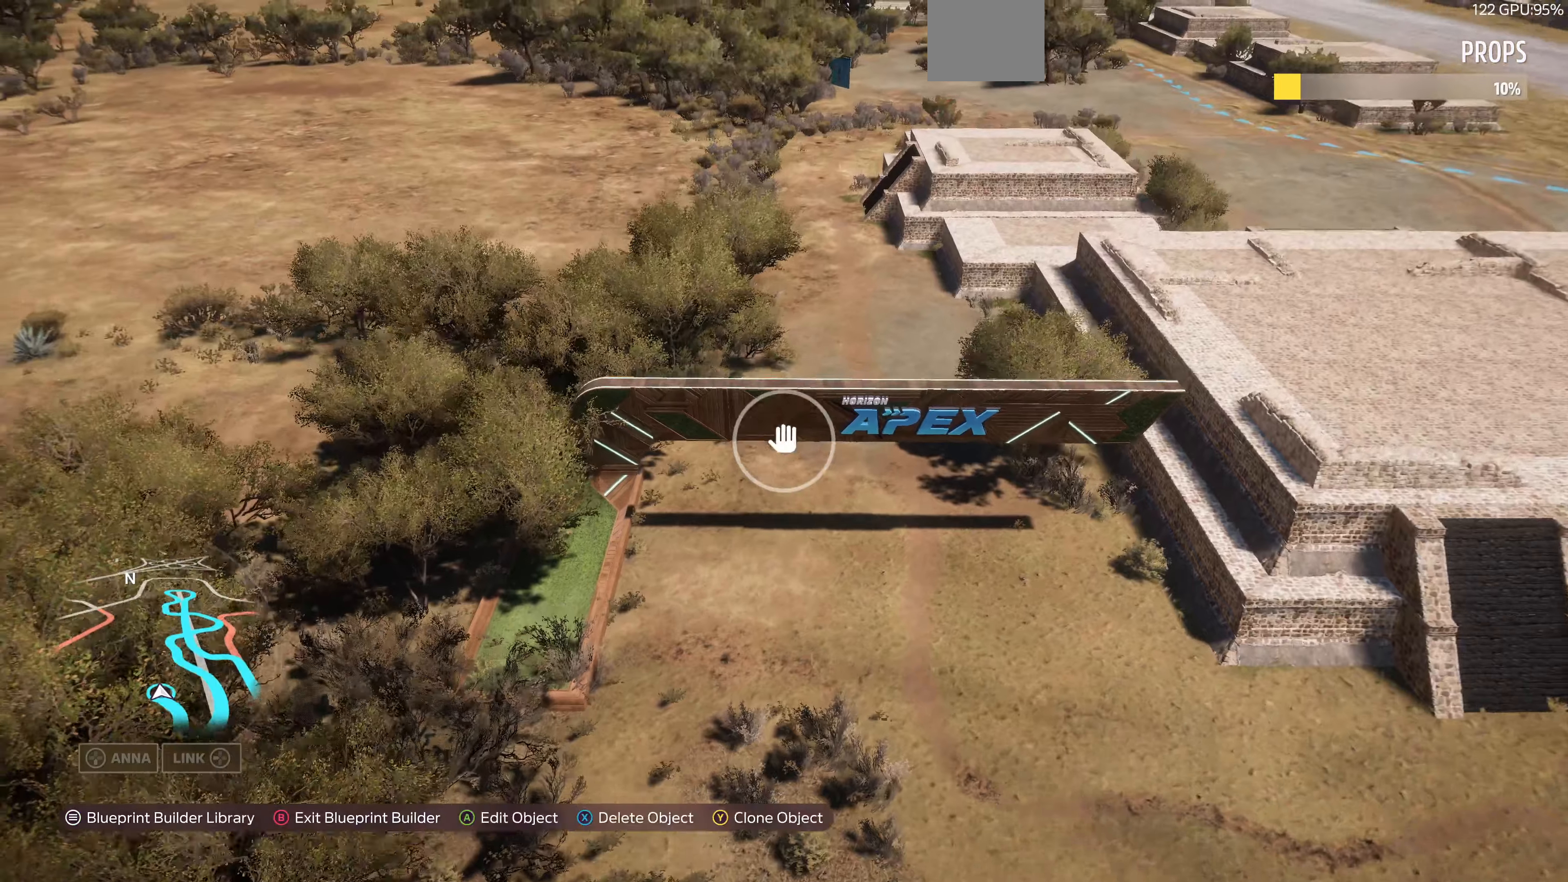
{"buttons": ["R2"], "left_stick": "up-right", "right_stick": "up-left", "events": [[133, "right_stick", "up-left"], [300, "R2", "up"], [500, "R2", "down"]]}
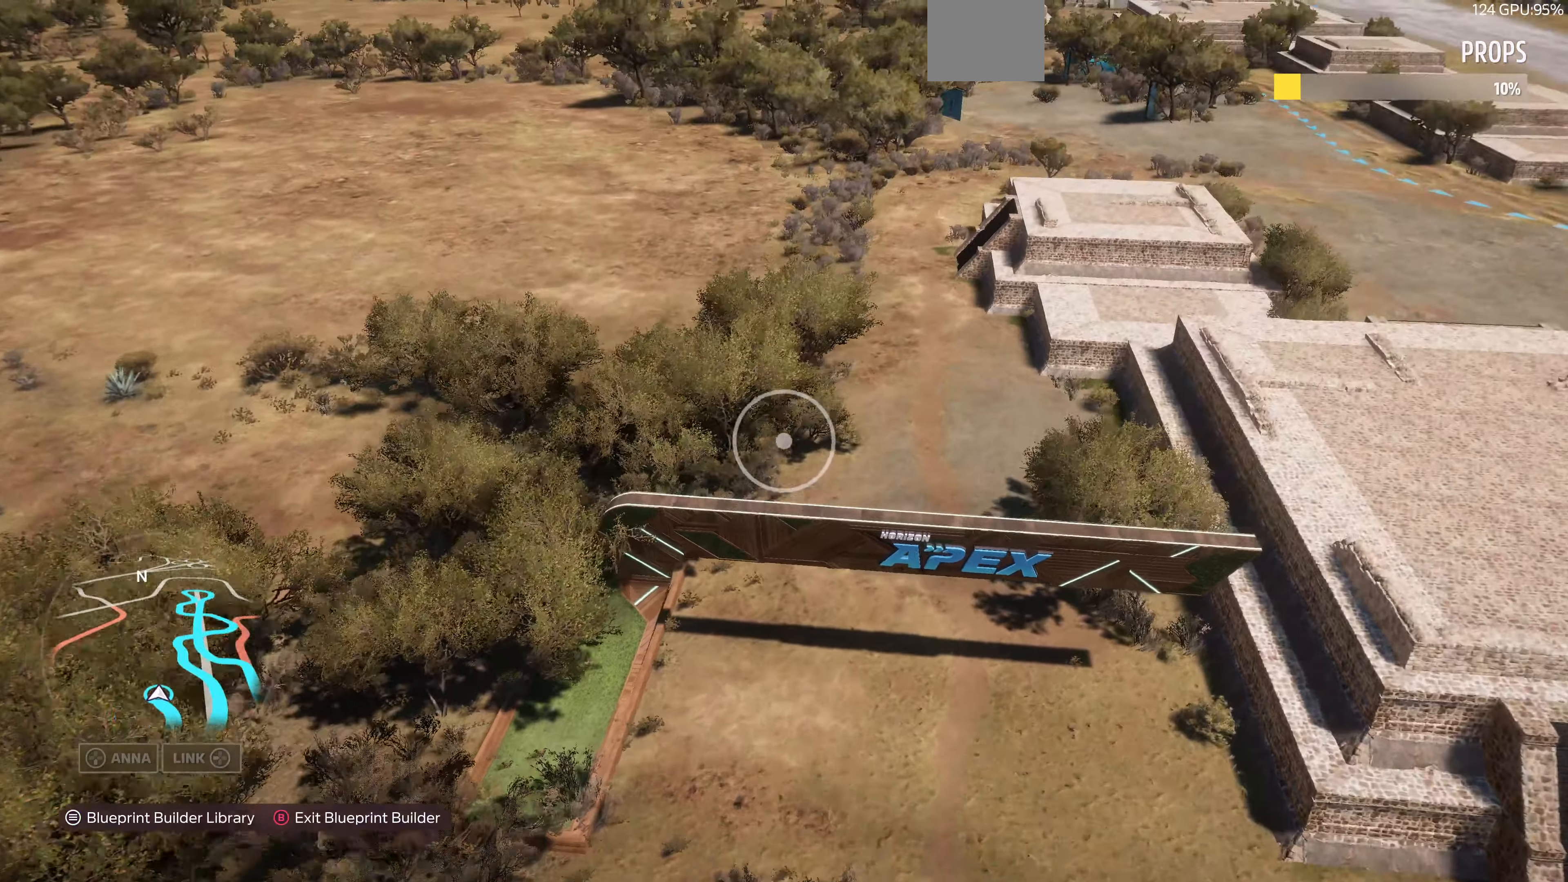
{"buttons": [], "left_stick": "up-right", "right_stick": "up-left", "events": [[366, "R2", "up"]]}
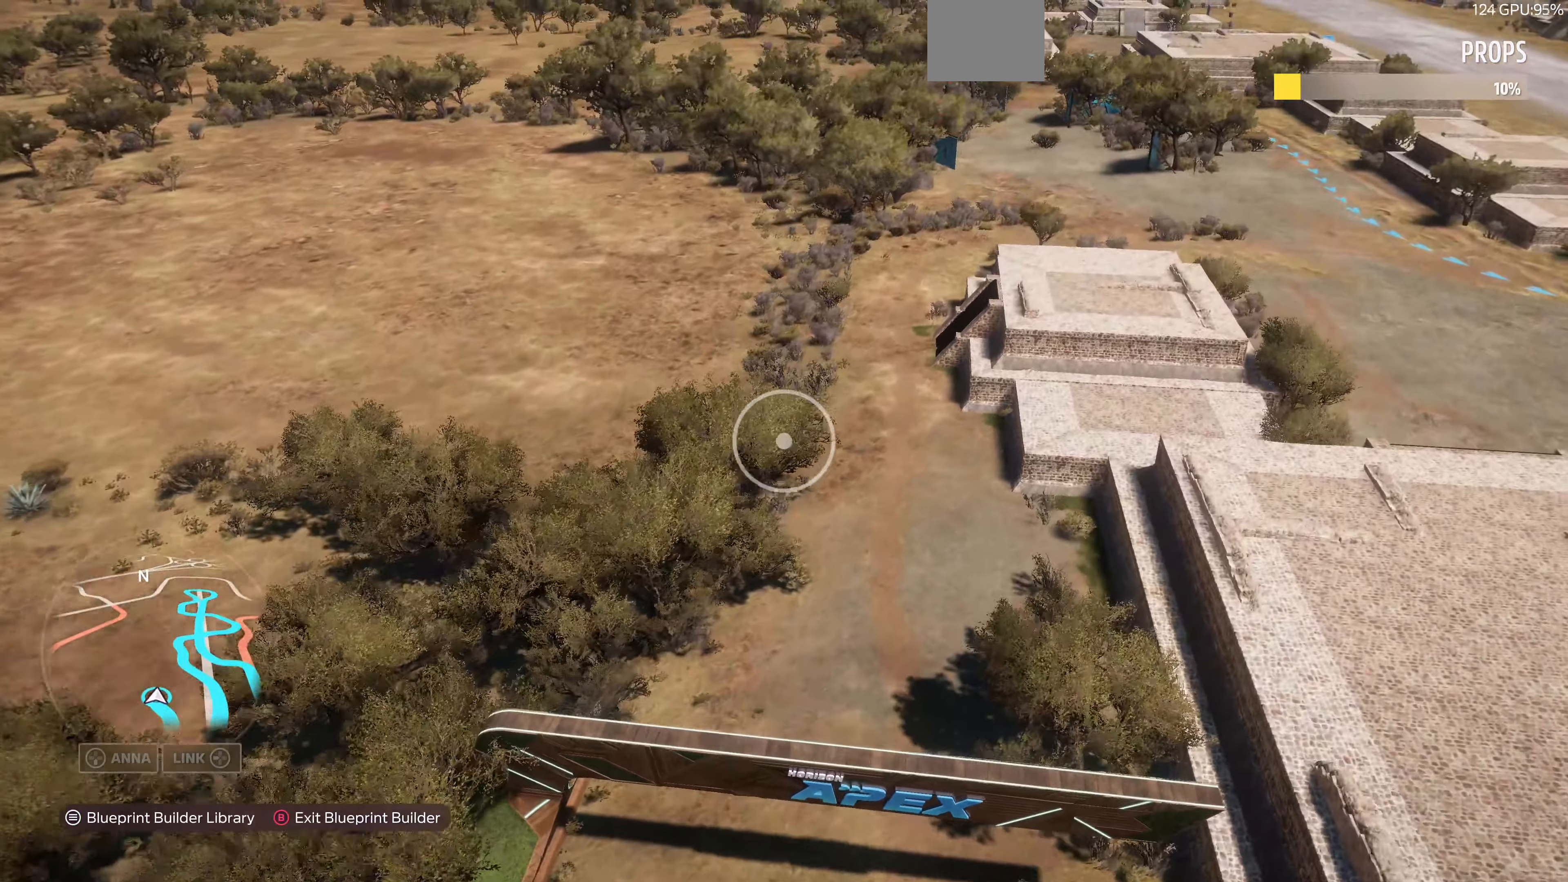
{"buttons": [], "left_stick": "up-right", "right_stick": "up-left", "events": [[266, "left_stick", "center"], [500, "left_stick", "up-right"]]}